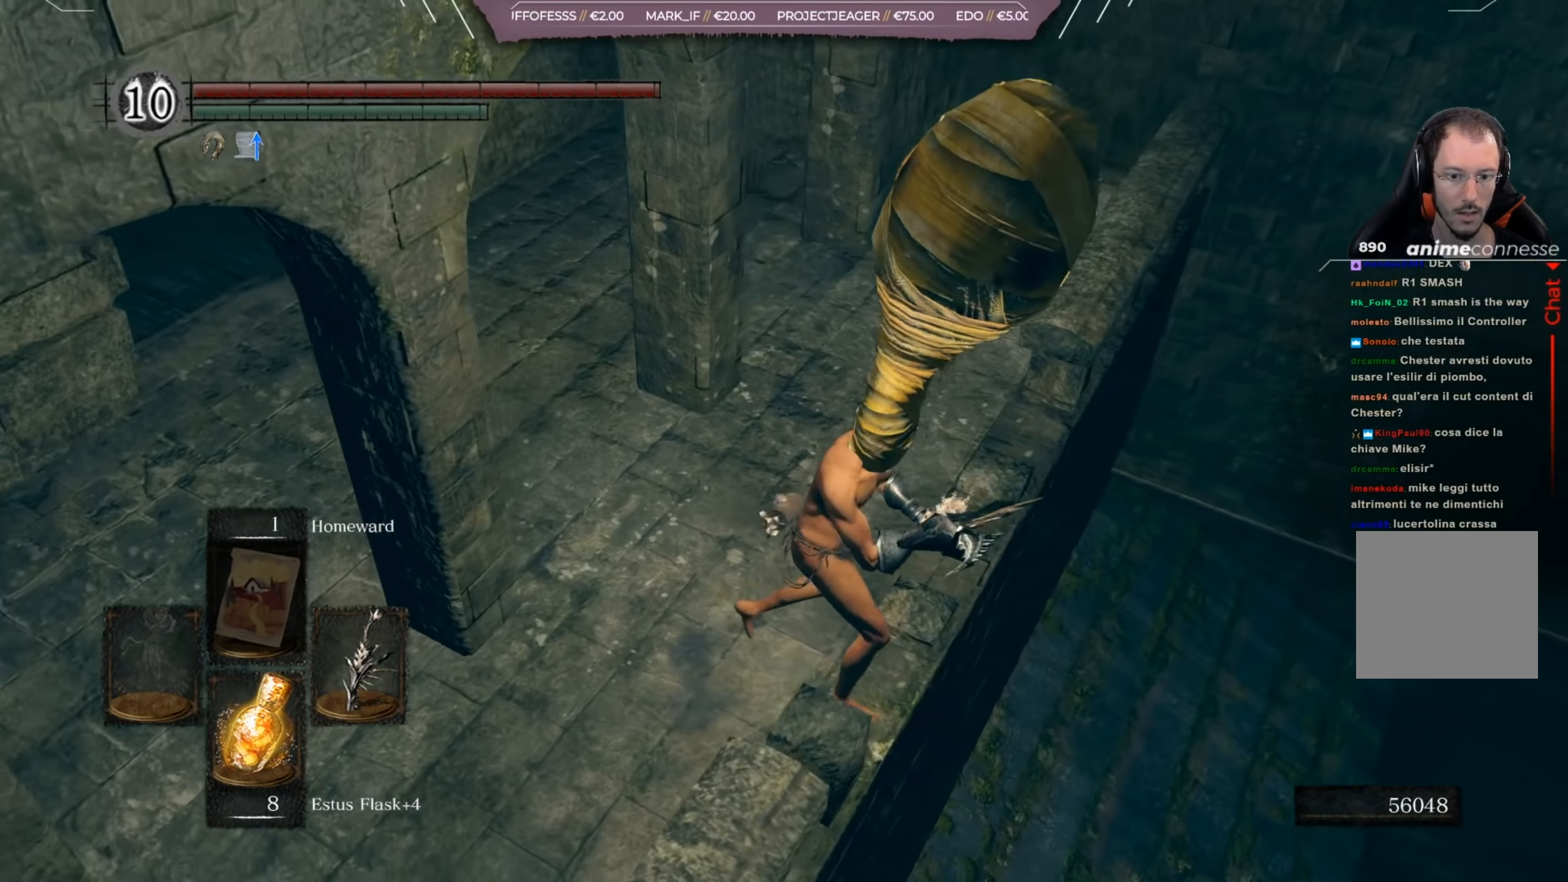
Gameplay with a controller (Xbox layout); each line is a JSON object with the inputs held at the frame after it. "events" lists button and stick changes between this image and that frame as [ms after this image, input, new state], when the widget could be followed in between.
{"buttons": [], "left_stick": "up-right", "right_stick": "up", "events": [[200, "right_stick", "center"], [233, "left_stick", "up-right"], [267, "right_stick", "up"]]}
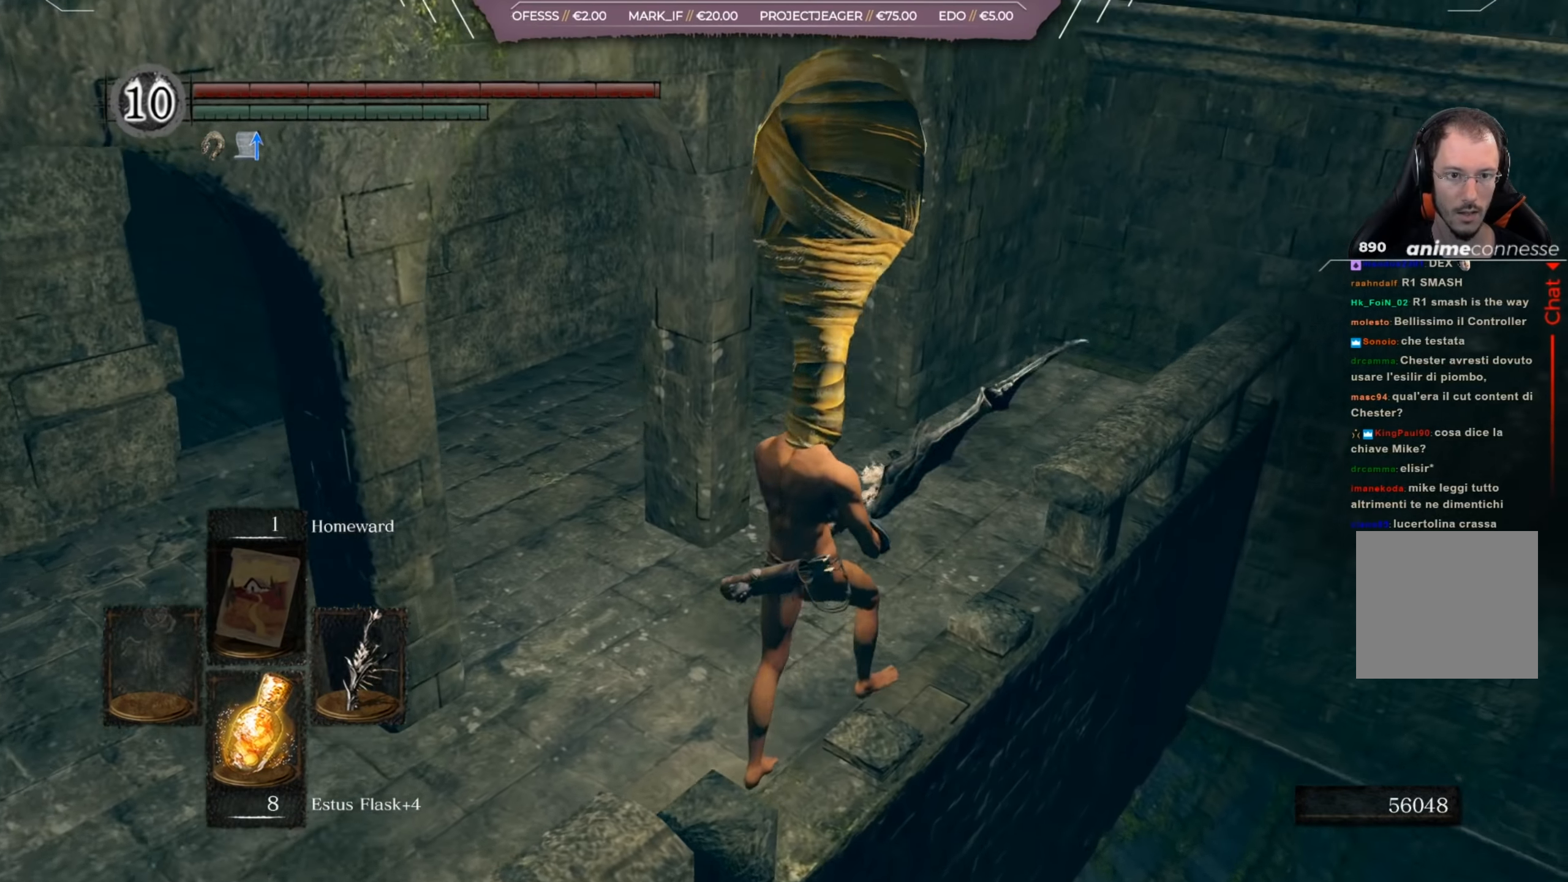
{"buttons": [], "left_stick": "down", "right_stick": "down-left", "events": [[17, "left_stick", "up"], [34, "right_stick", "center"], [150, "left_stick", "up-right"], [367, "right_stick", "down-left"], [401, "left_stick", "down-right"], [501, "left_stick", "down"]]}
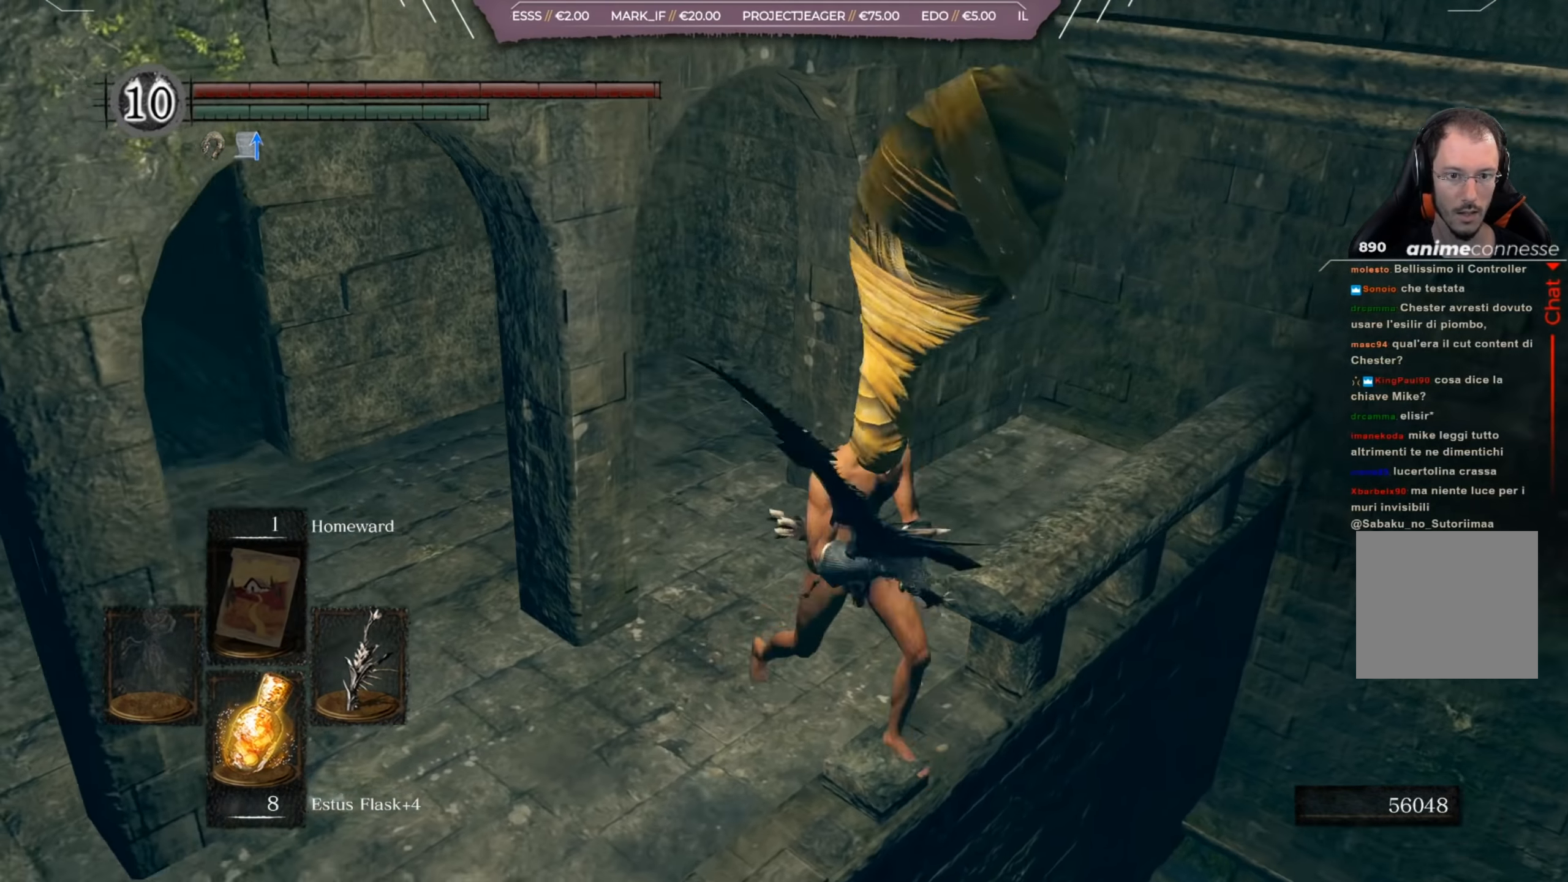
{"buttons": [], "left_stick": "center", "right_stick": "down-left", "events": [[234, "left_stick", "down-left"], [501, "left_stick", "center"]]}
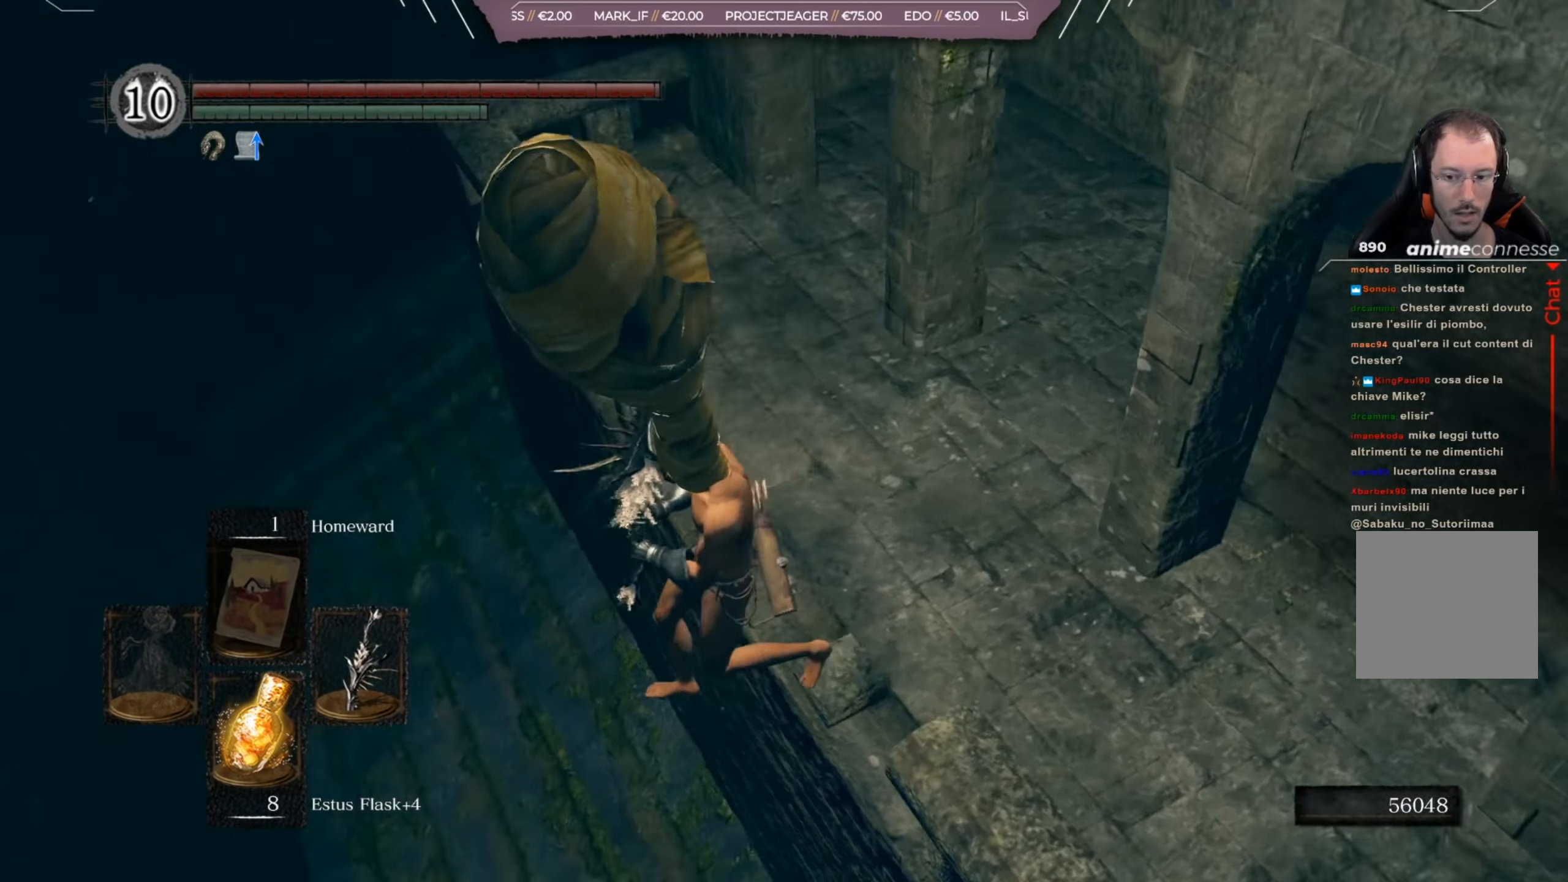
{"buttons": [], "left_stick": "center", "right_stick": "down", "events": [[100, "right_stick", "center"], [300, "right_stick", "down"]]}
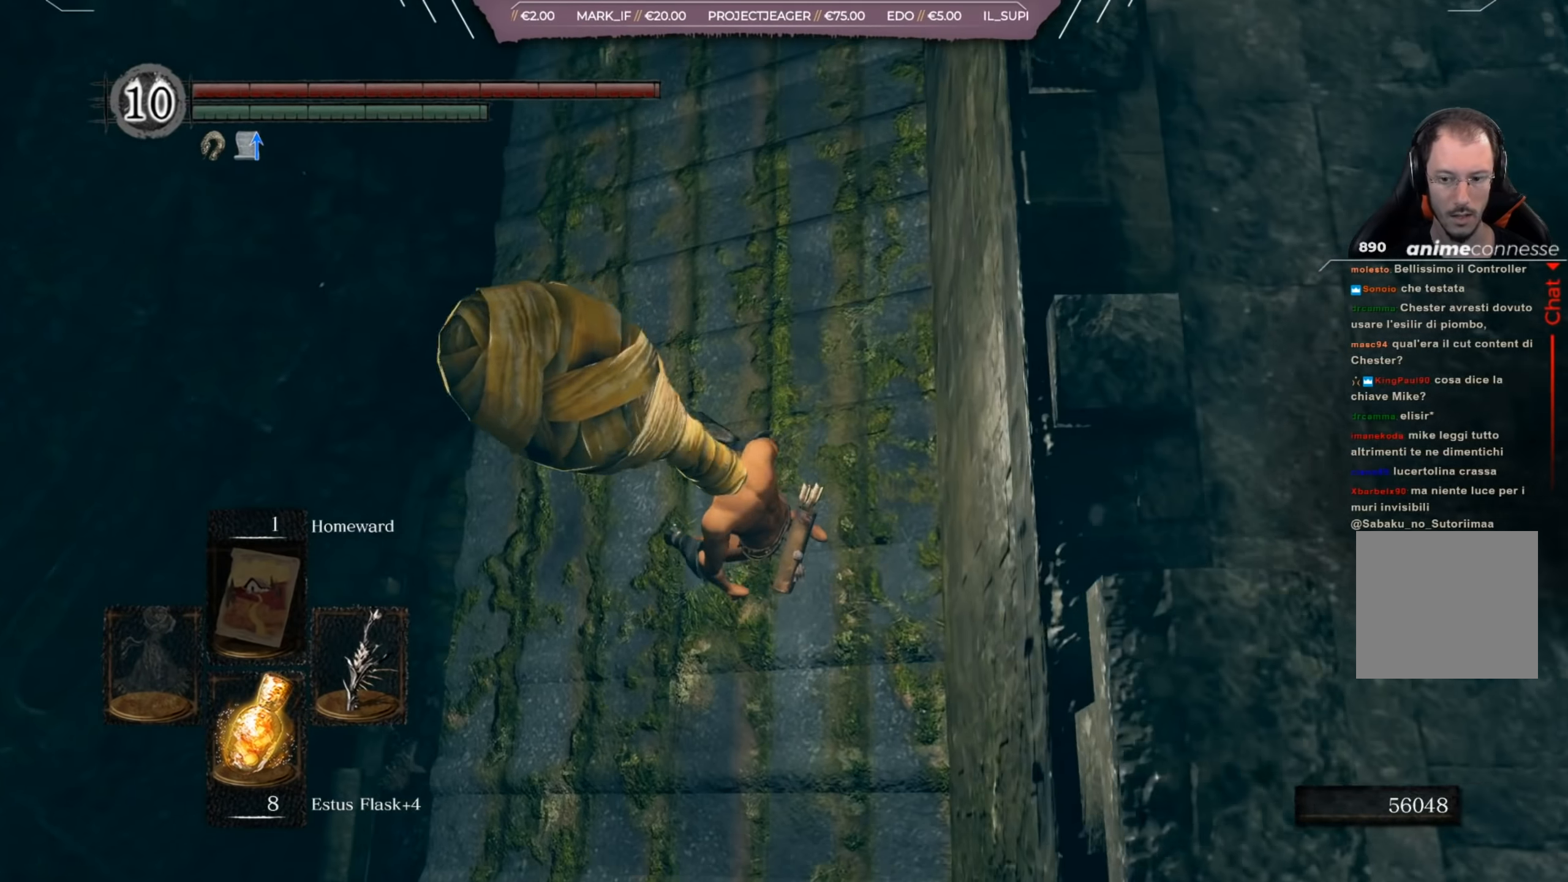
{"buttons": [], "left_stick": "up-left", "right_stick": "up-right", "events": [[134, "right_stick", "right"], [267, "left_stick", "up-left"], [300, "right_stick", "up-right"]]}
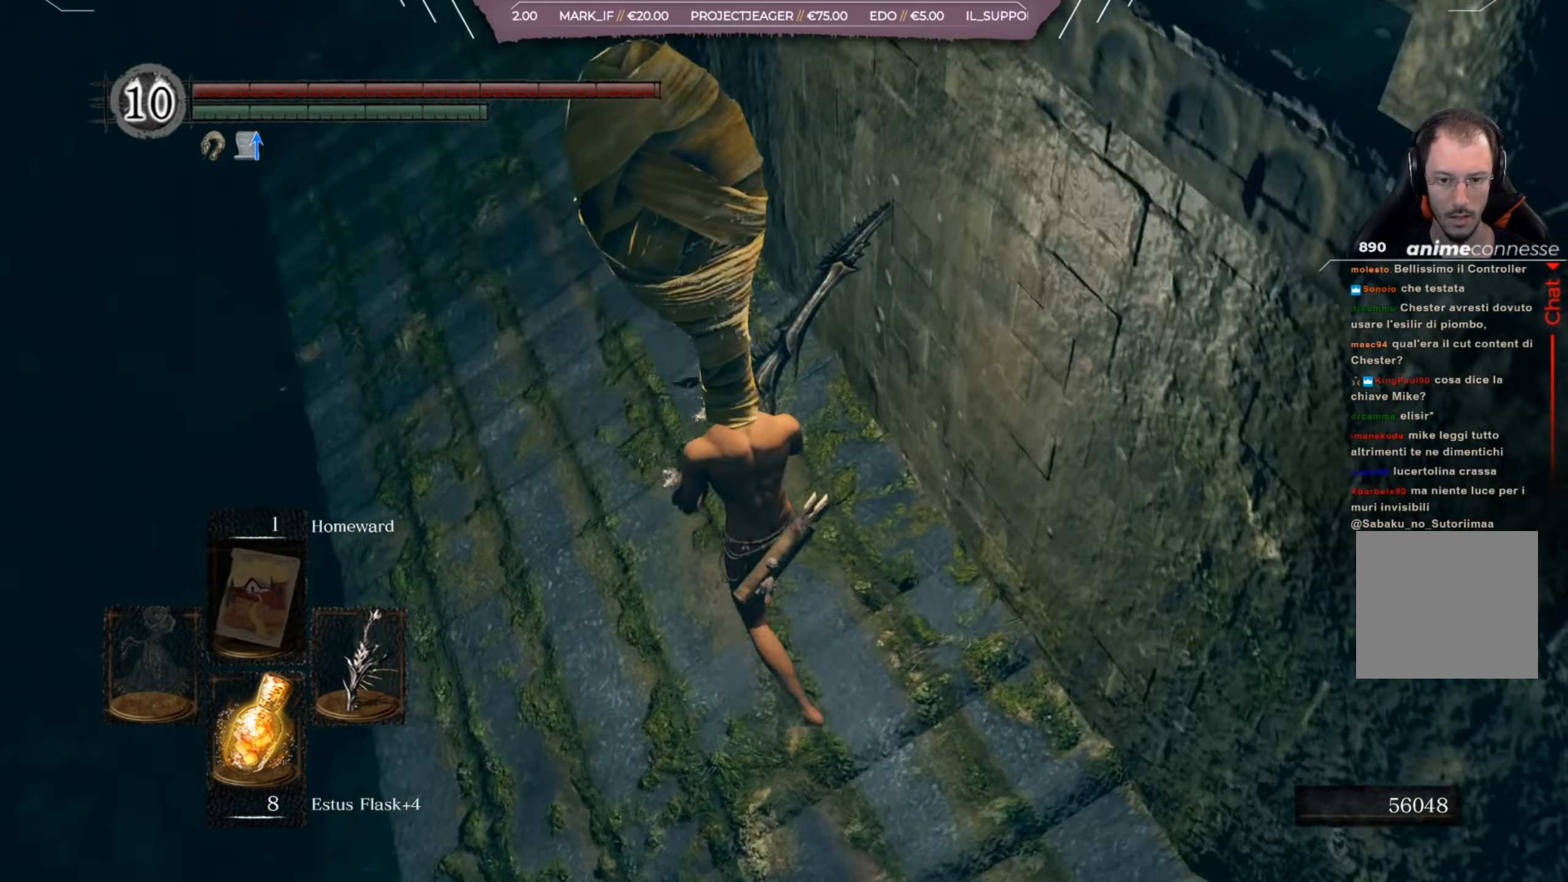
{"buttons": [], "left_stick": "up-left", "right_stick": "right", "events": [[200, "right_stick", "right"]]}
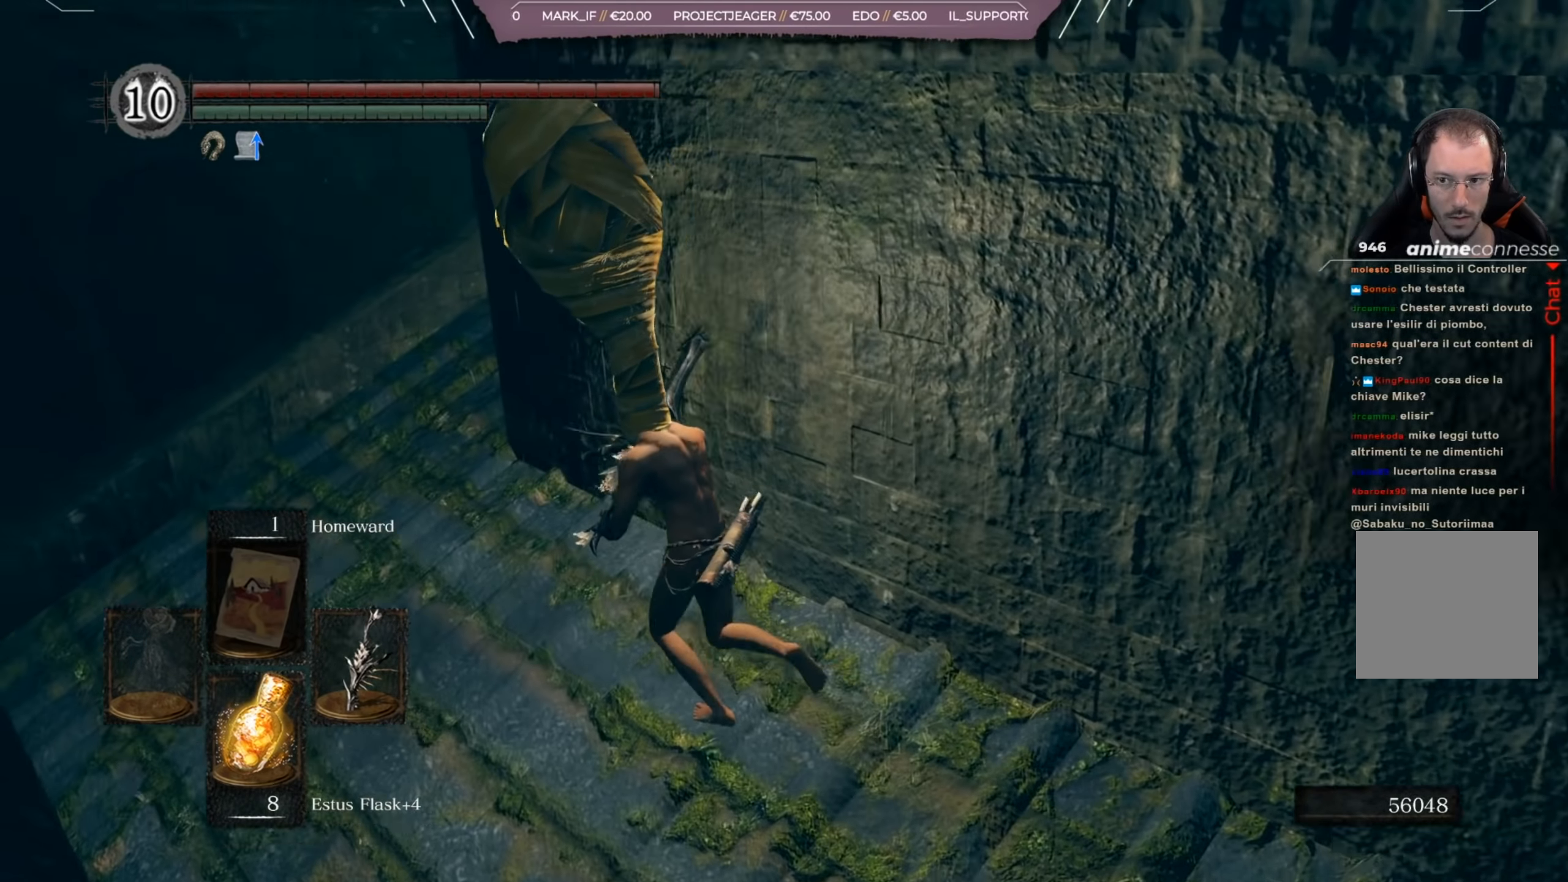
{"buttons": [], "left_stick": "up-left", "right_stick": "right", "events": []}
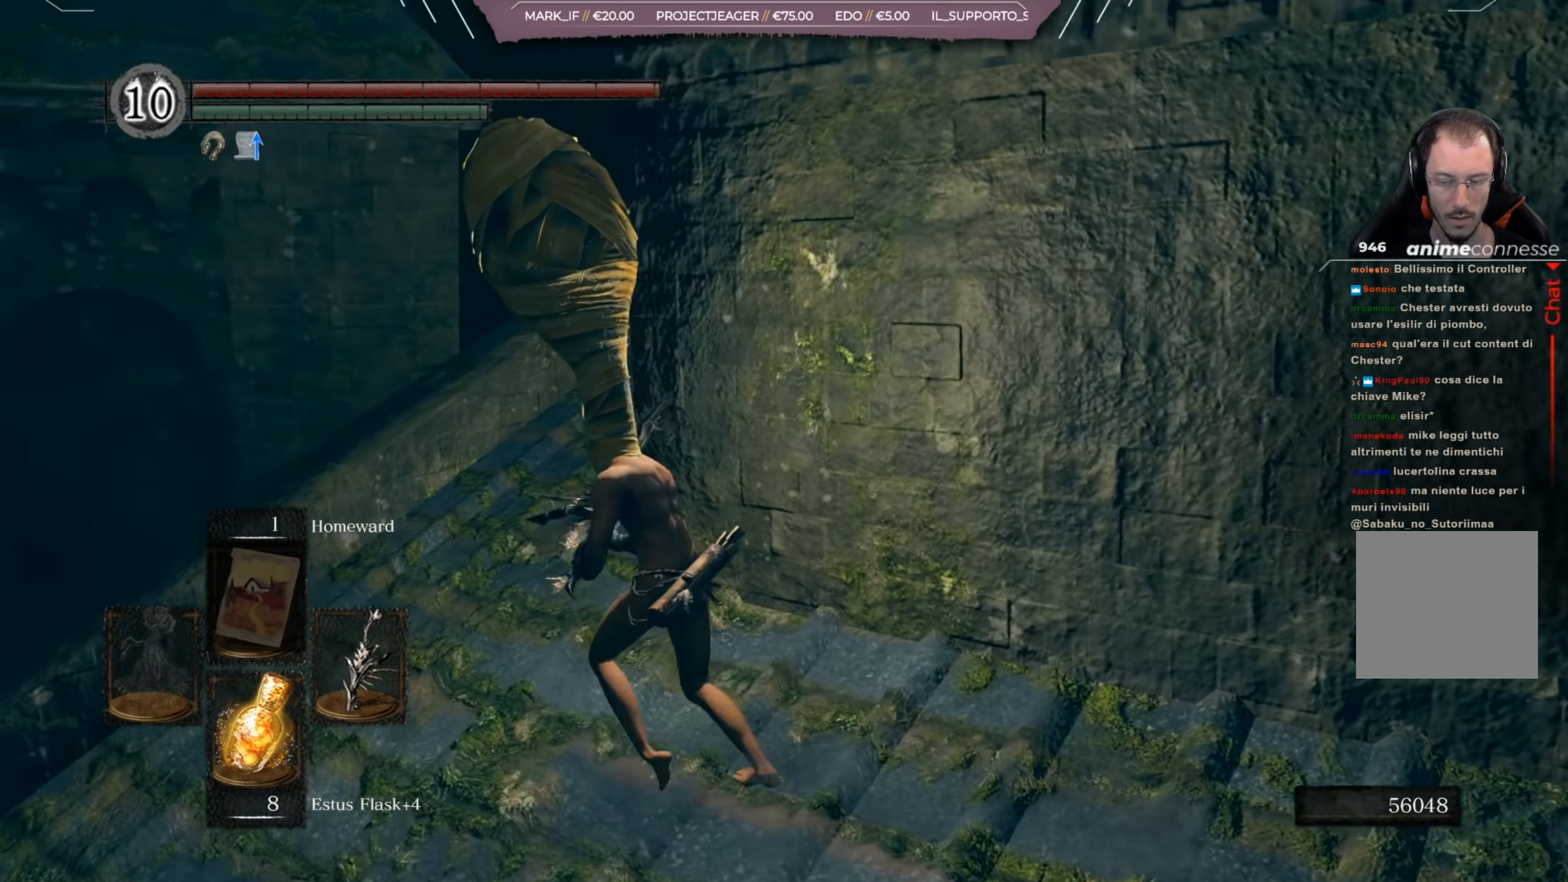
{"buttons": [], "left_stick": "up-left", "right_stick": "right", "events": [[267, "R2", "down"], [367, "R2", "up"]]}
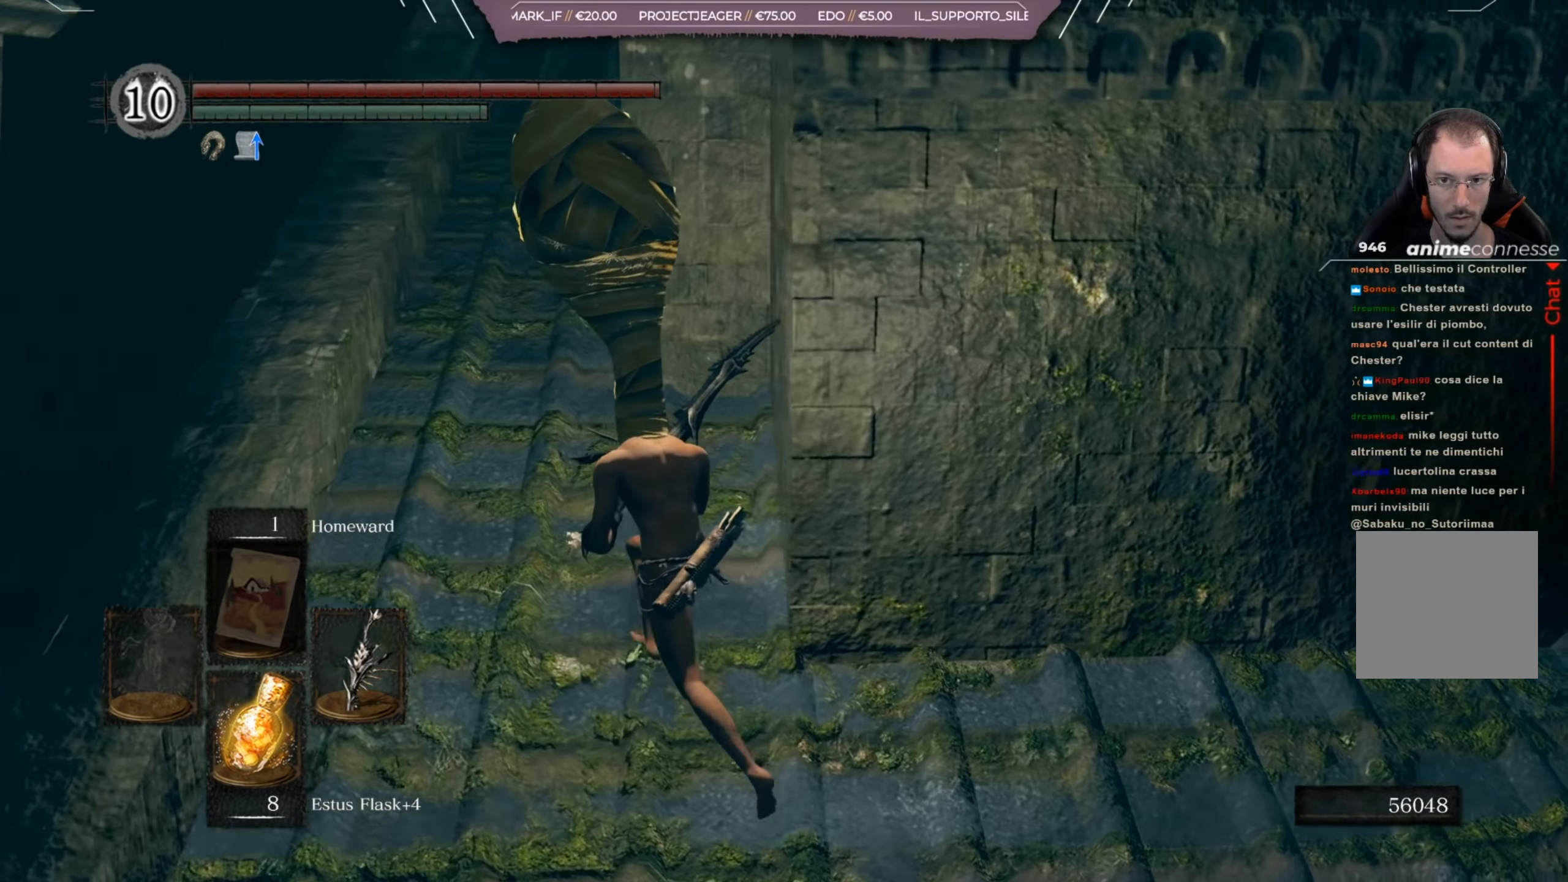
{"buttons": ["B"], "left_stick": "up-left", "right_stick": "center", "events": [[67, "right_stick", "center"], [200, "B", "down"]]}
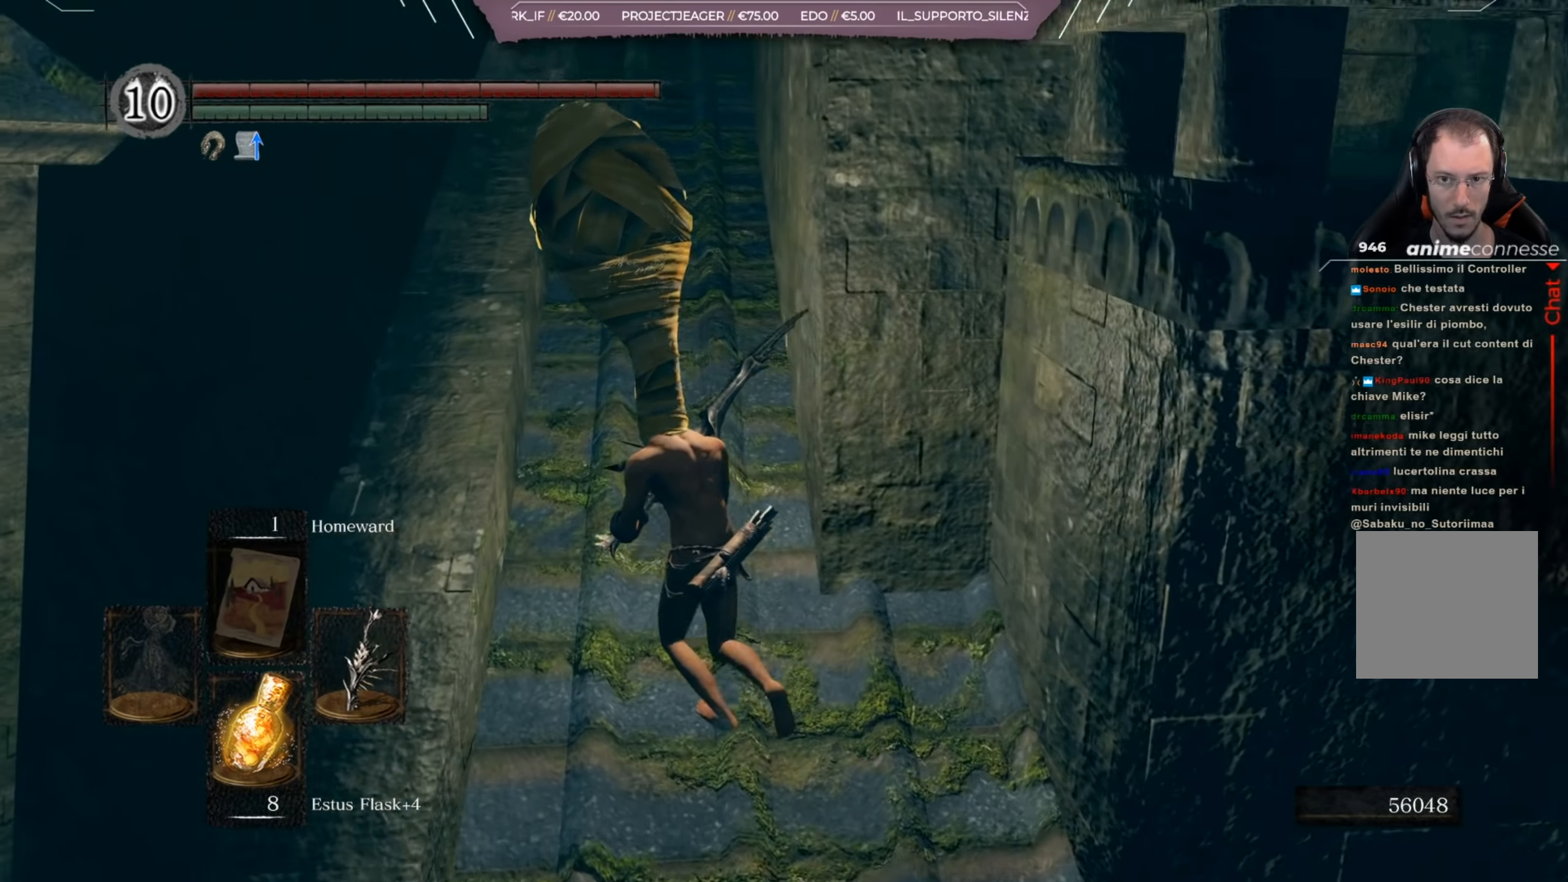
{"buttons": ["B"], "left_stick": "up", "right_stick": "center", "events": [[233, "left_stick", "up"]]}
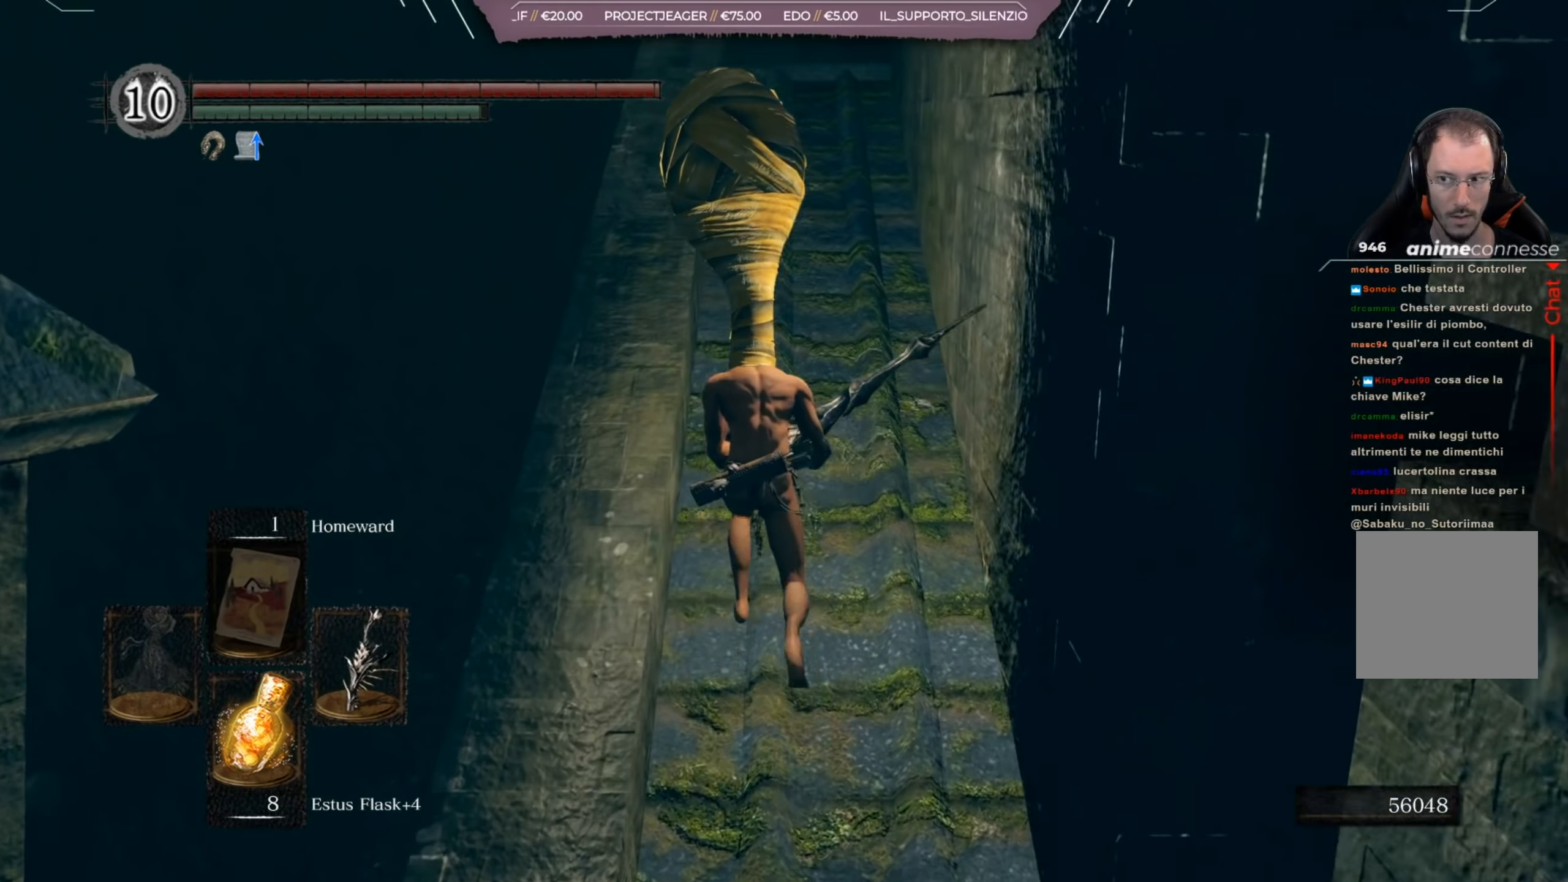
{"buttons": ["B"], "left_stick": "up", "right_stick": "down", "events": [[467, "right_stick", "down"]]}
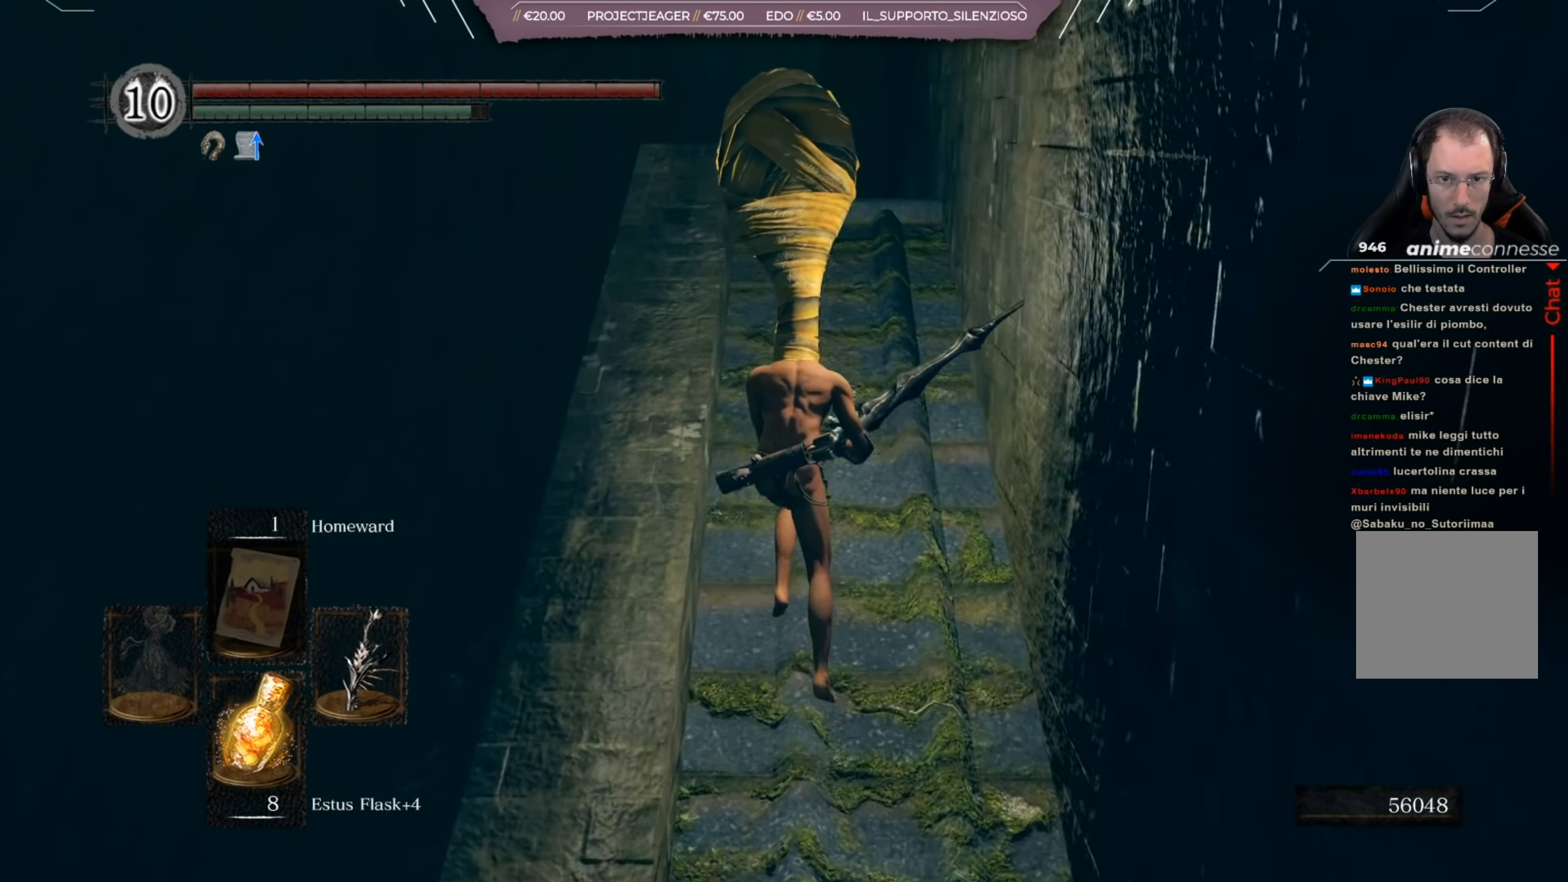
{"buttons": [], "left_stick": "up", "right_stick": "center", "events": [[400, "right_stick", "center"], [433, "B", "up"]]}
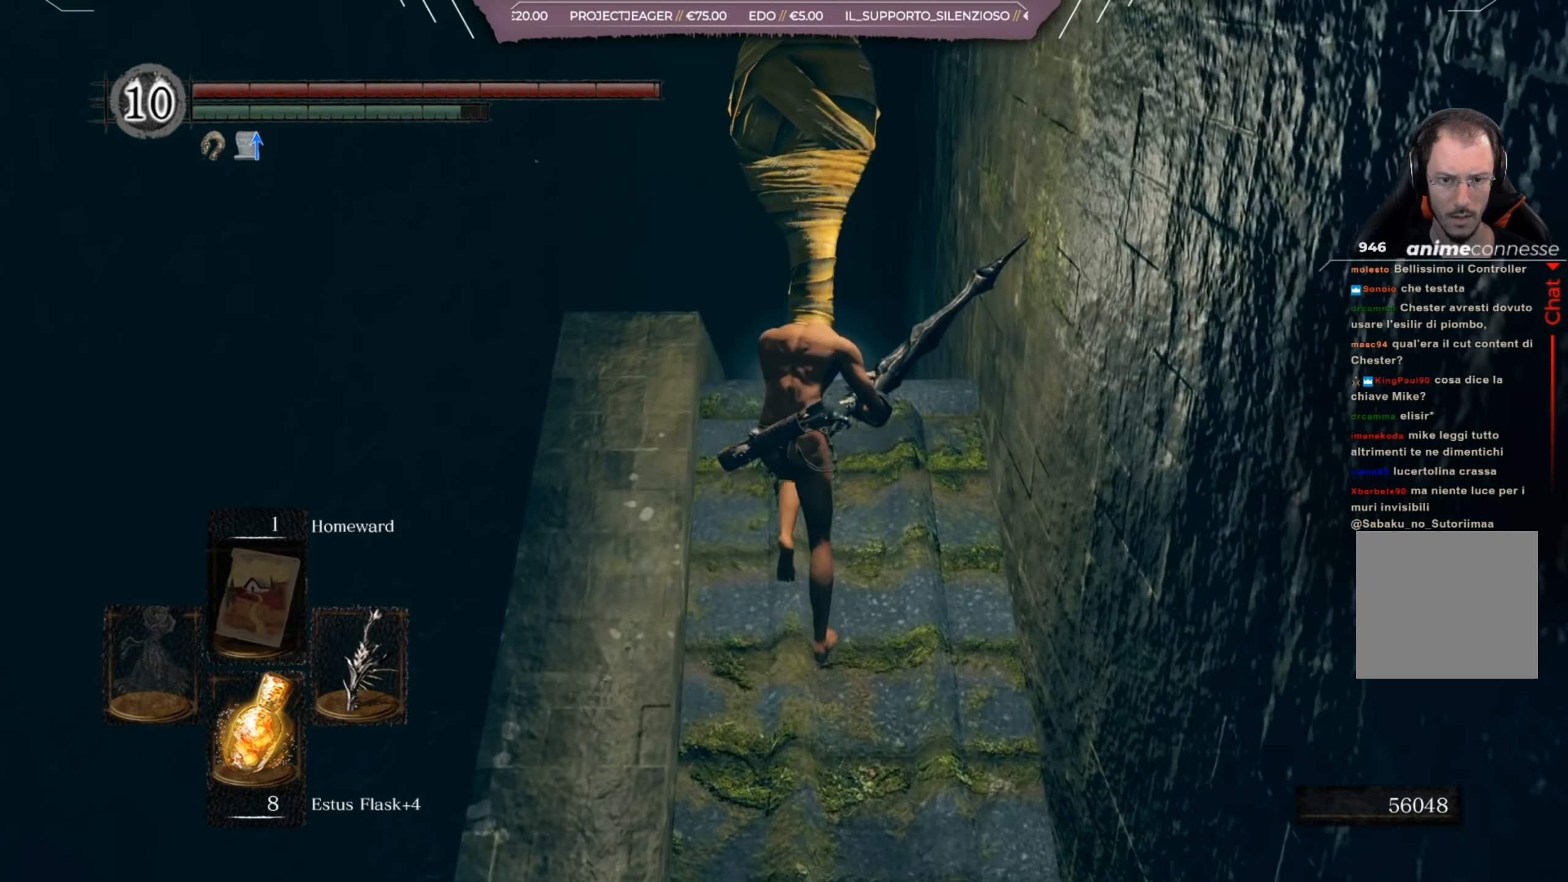
{"buttons": [], "left_stick": "up", "right_stick": "down", "events": [[67, "right_stick", "down"], [400, "right_stick", "center"], [500, "right_stick", "down"]]}
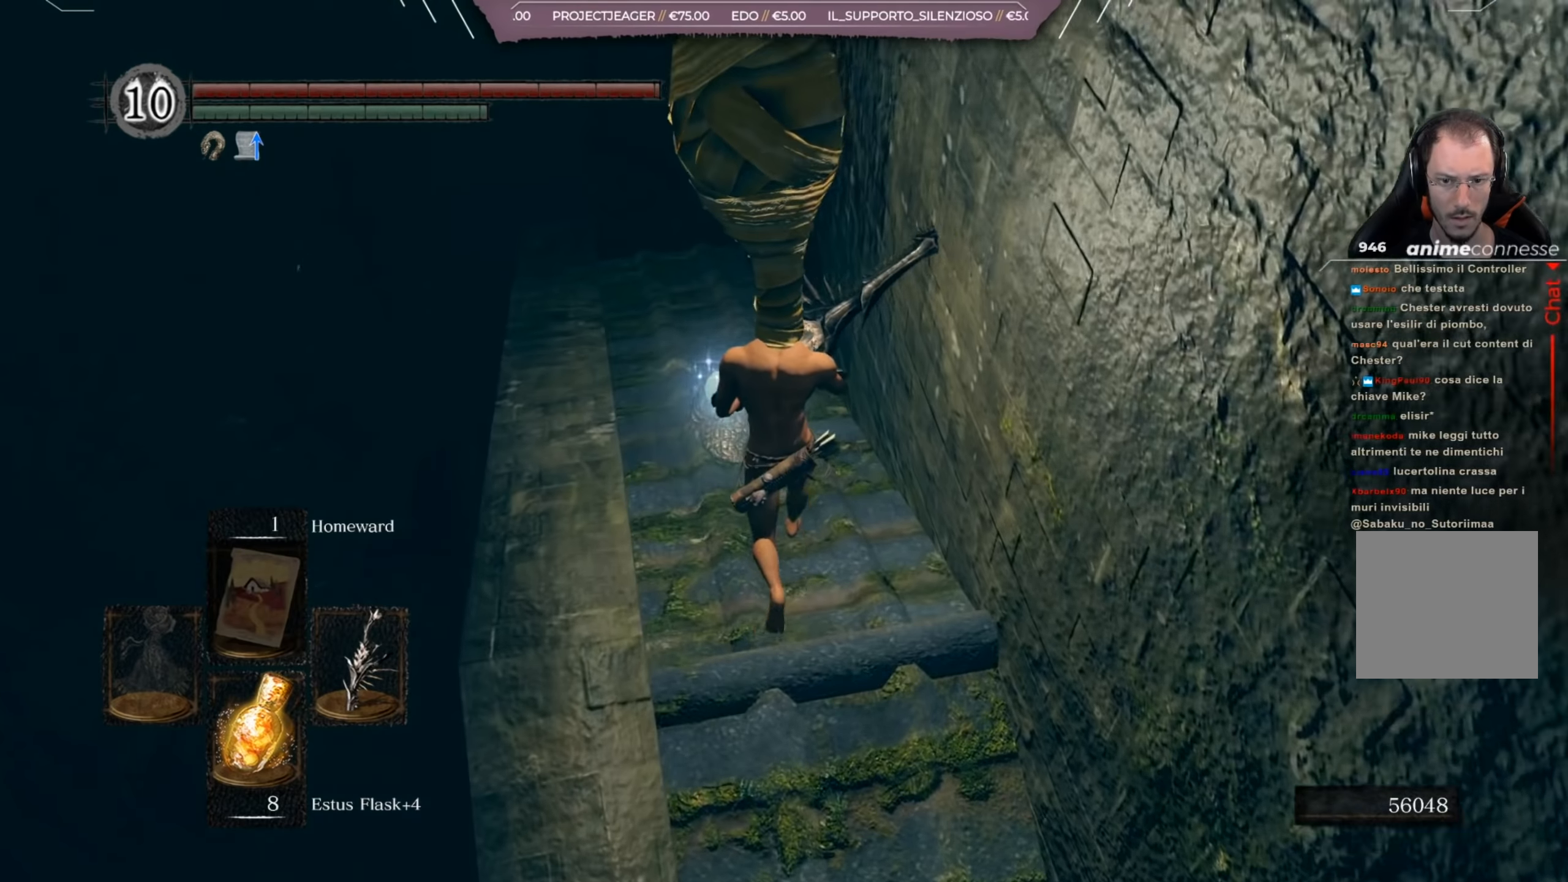
{"buttons": [], "left_stick": "up", "right_stick": "down", "events": [[50, "R2", "down"], [100, "R2", "up"], [234, "R1", "down"], [234, "right_stick", "center"], [334, "R1", "up"], [367, "right_stick", "down"], [434, "R1", "down"], [500, "R1", "up"]]}
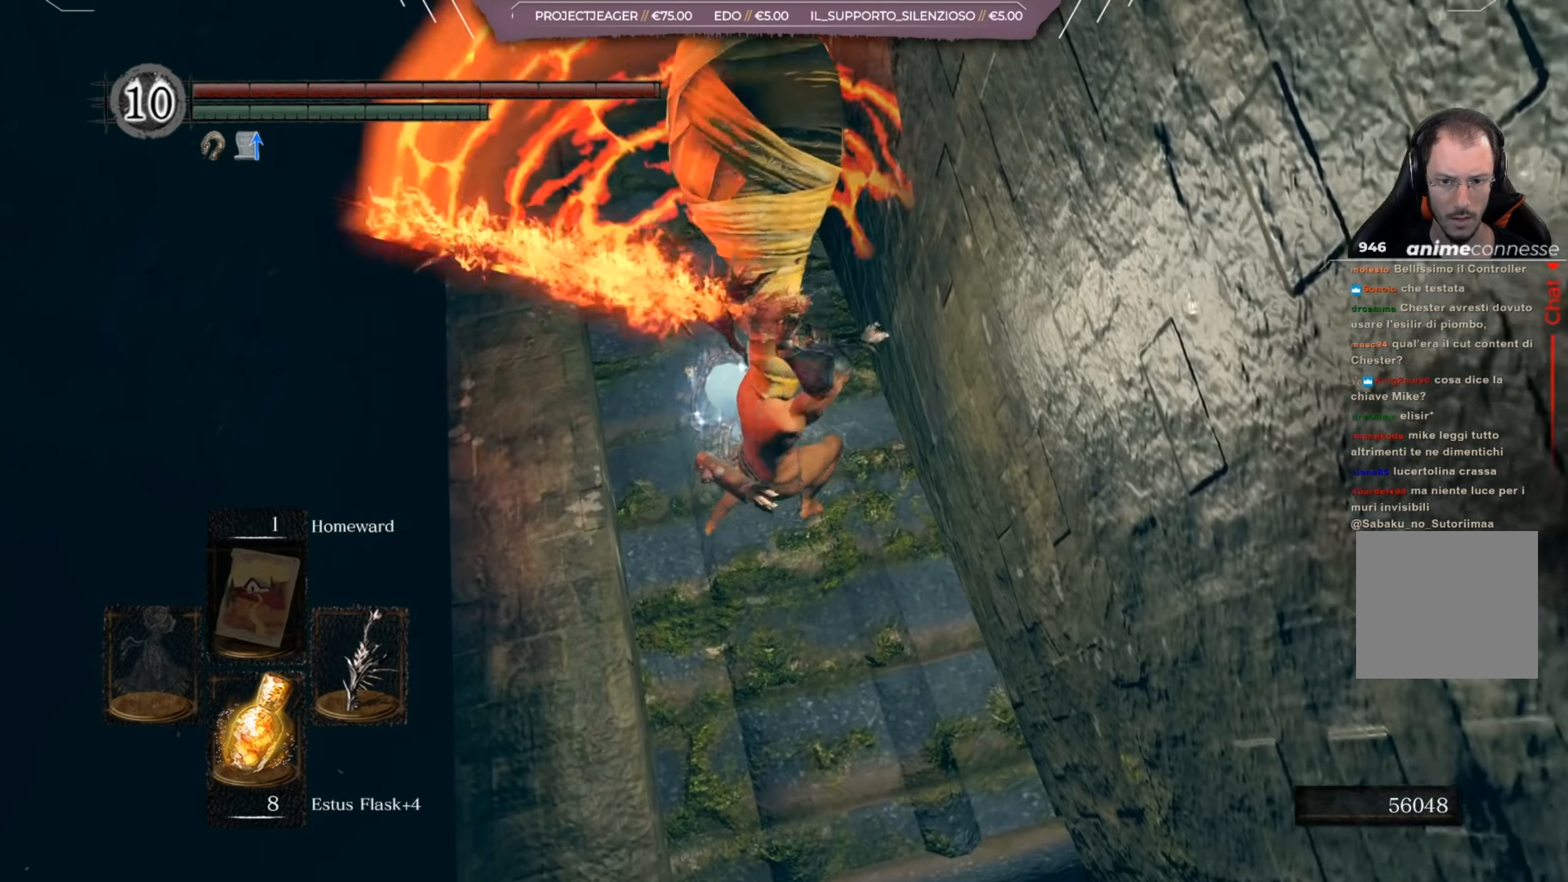
{"buttons": [], "left_stick": "up-left", "right_stick": "down", "events": [[67, "R1", "down"], [134, "right_stick", "center"], [201, "R1", "up"], [234, "R1", "down"], [334, "R1", "up"], [351, "left_stick", "up-left"], [401, "right_stick", "down"]]}
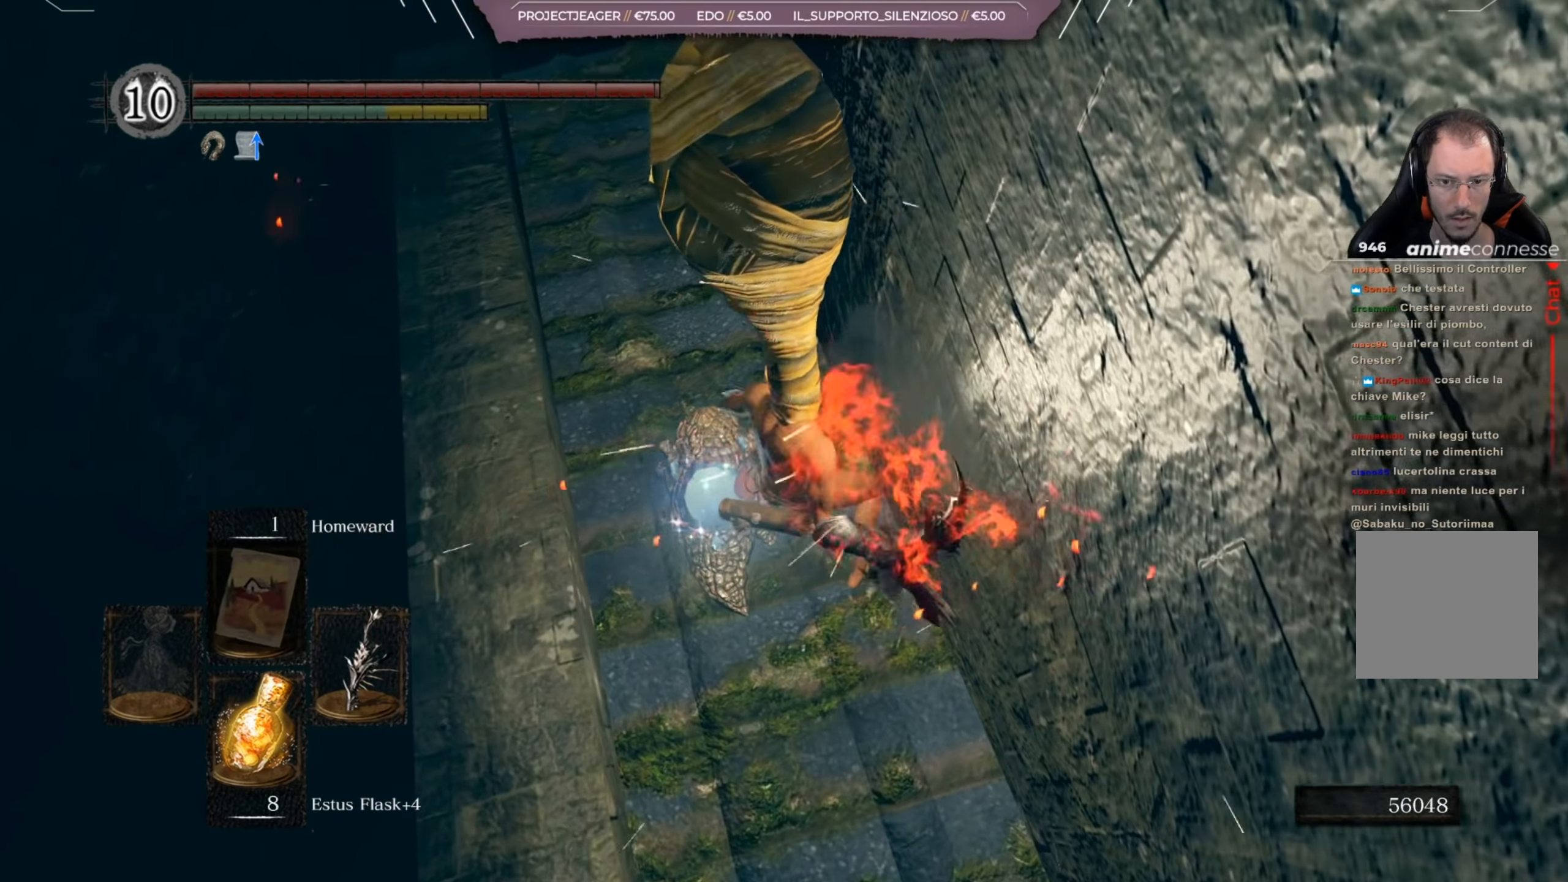
{"buttons": [], "left_stick": "up-left", "right_stick": "down", "events": [[234, "R1", "down"], [334, "R1", "up"], [400, "R1", "down"], [500, "R1", "up"]]}
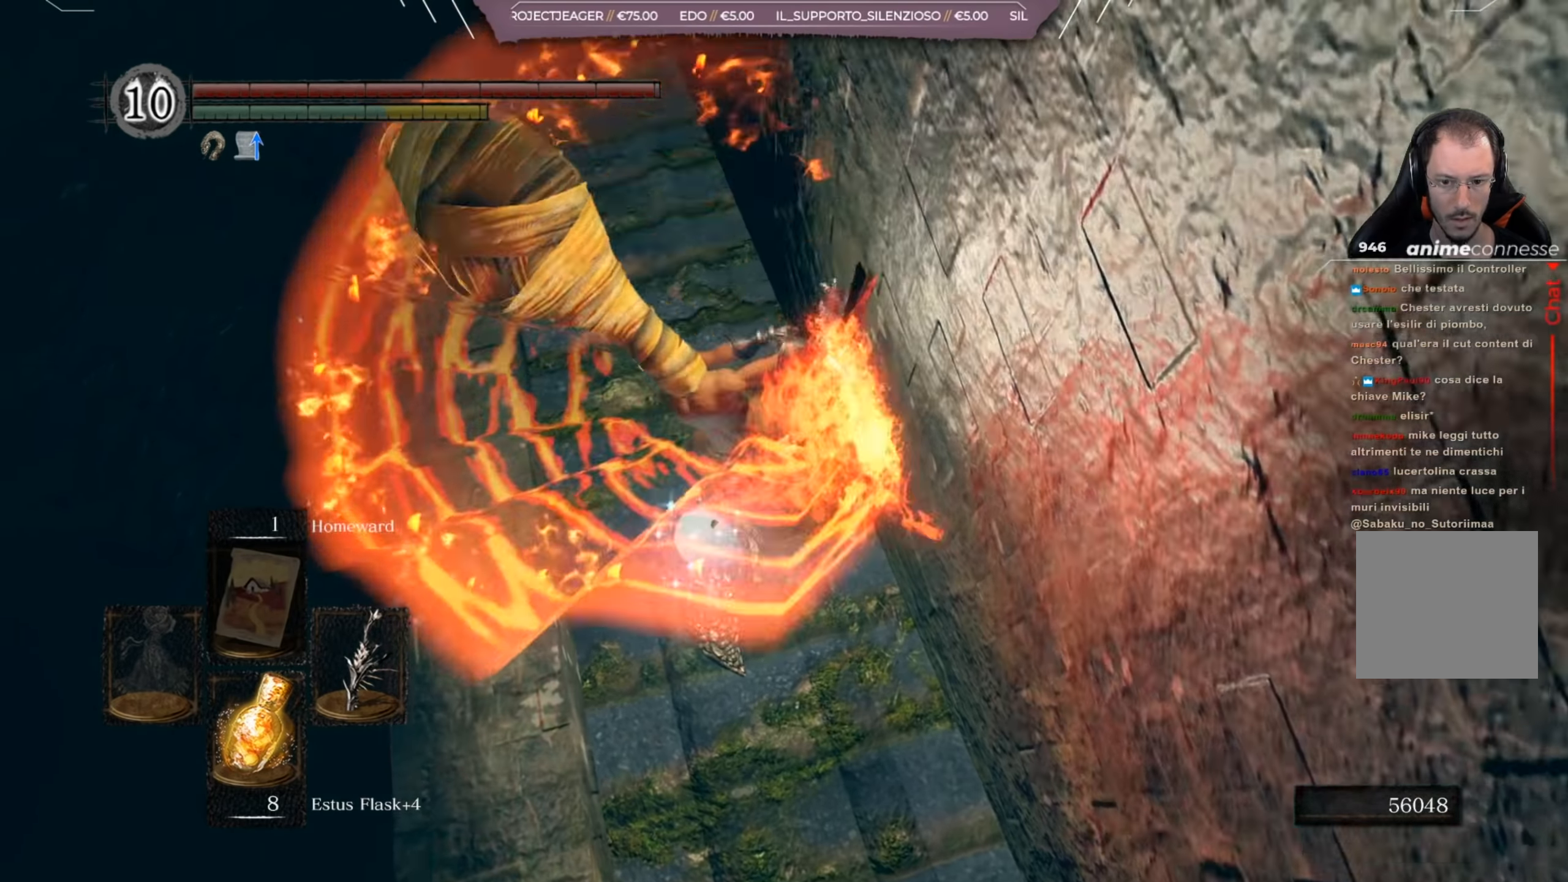
{"buttons": [], "left_stick": "down-left", "right_stick": "down-right", "events": [[167, "right_stick", "center"], [334, "left_stick", "down-left"], [418, "right_stick", "down-right"]]}
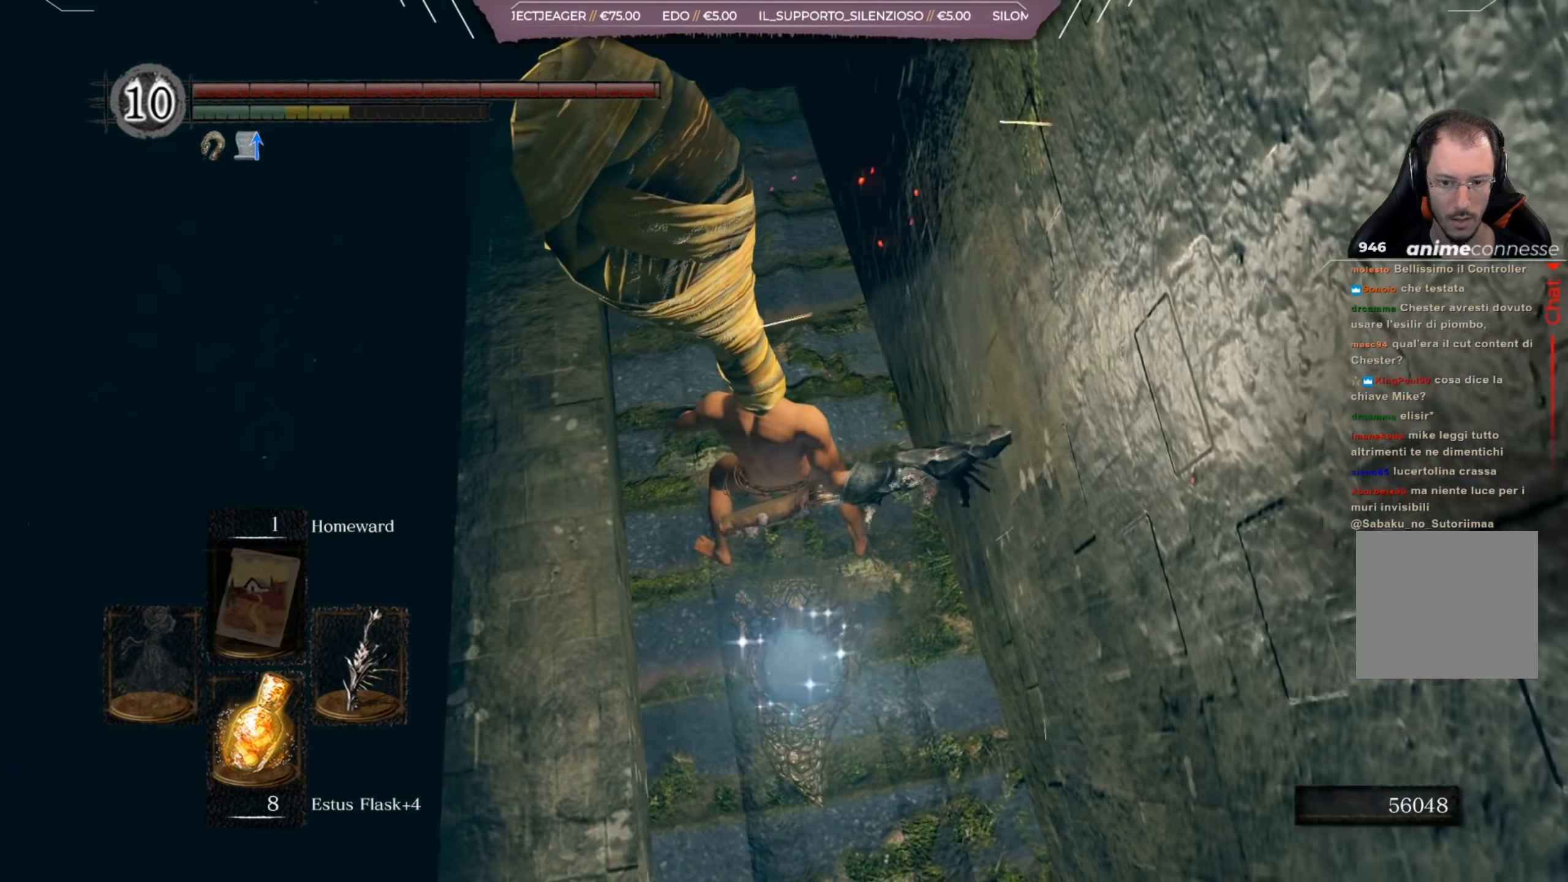
{"buttons": ["R1"], "left_stick": "up-right", "right_stick": "down-right", "events": [[67, "left_stick", "left"], [400, "left_stick", "up"], [467, "R1", "down"], [467, "left_stick", "up-right"]]}
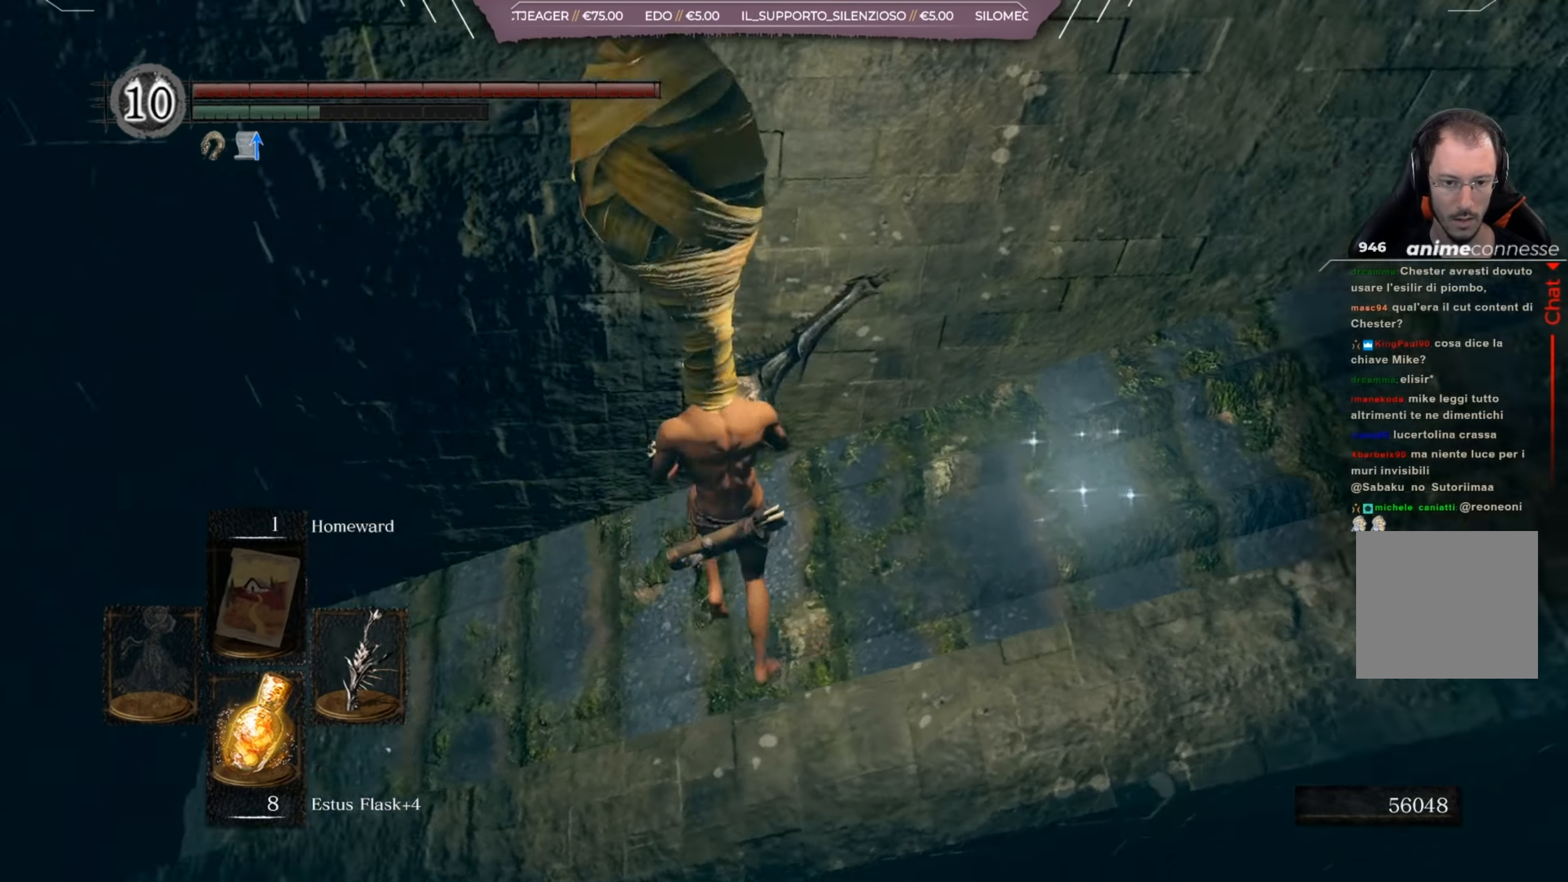
{"buttons": ["R1"], "left_stick": "up", "right_stick": "down", "events": [[101, "R1", "up"], [134, "R1", "down"], [234, "R1", "up"], [301, "R1", "down"], [334, "right_stick", "down"], [401, "R1", "up"], [434, "left_stick", "up"], [468, "R1", "down"]]}
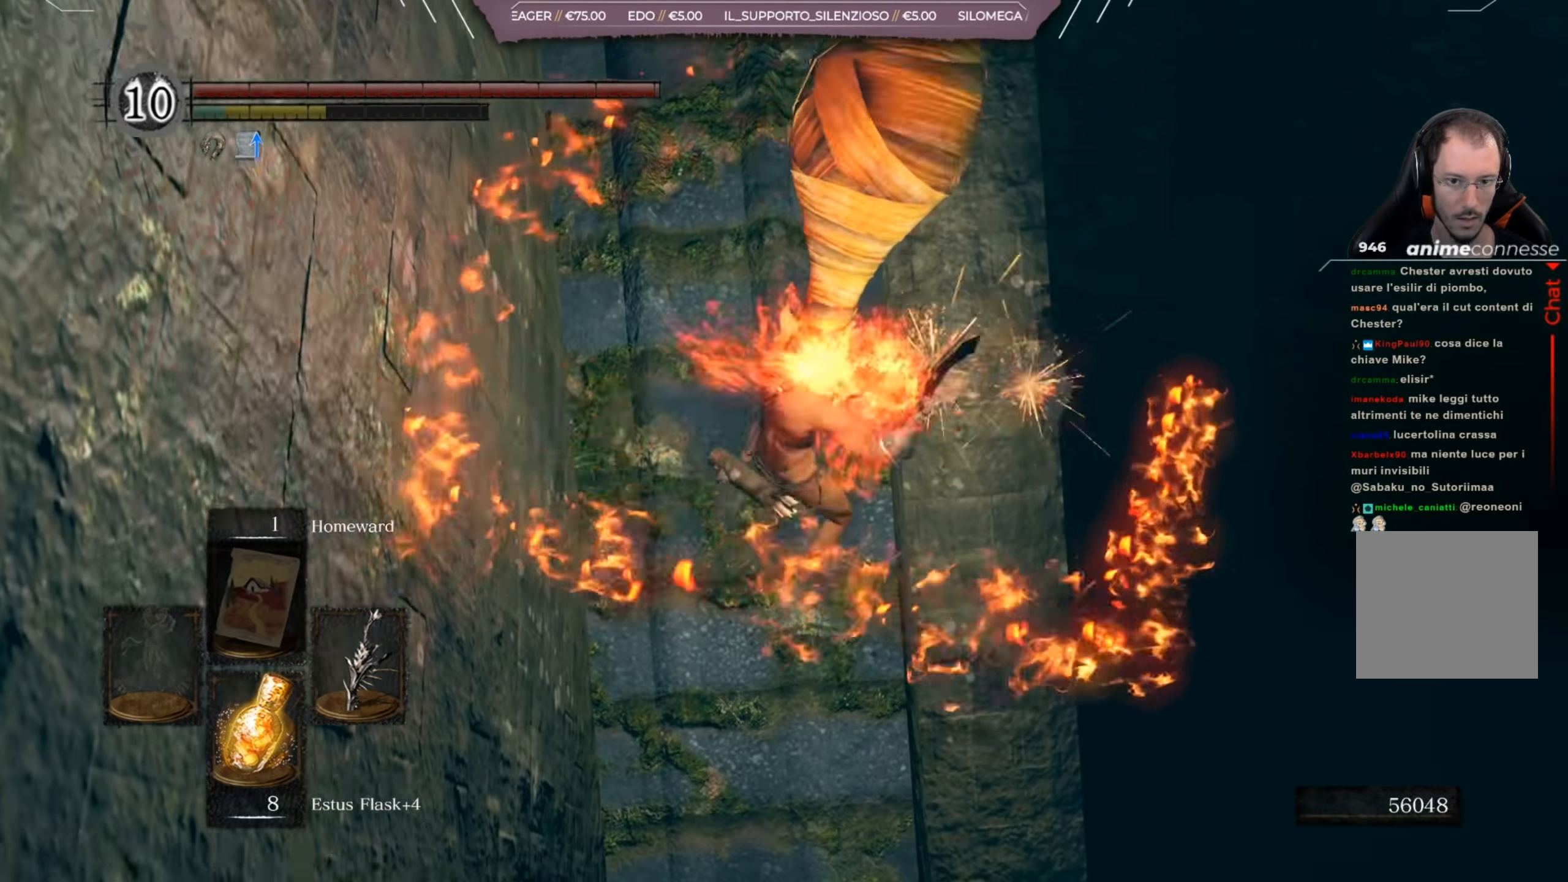
{"buttons": ["R1"], "left_stick": "up", "right_stick": "center", "events": [[67, "R1", "up"], [133, "R1", "down"], [167, "right_stick", "center"], [234, "R1", "up"], [300, "R1", "down"], [367, "R1", "up"], [434, "R1", "down"]]}
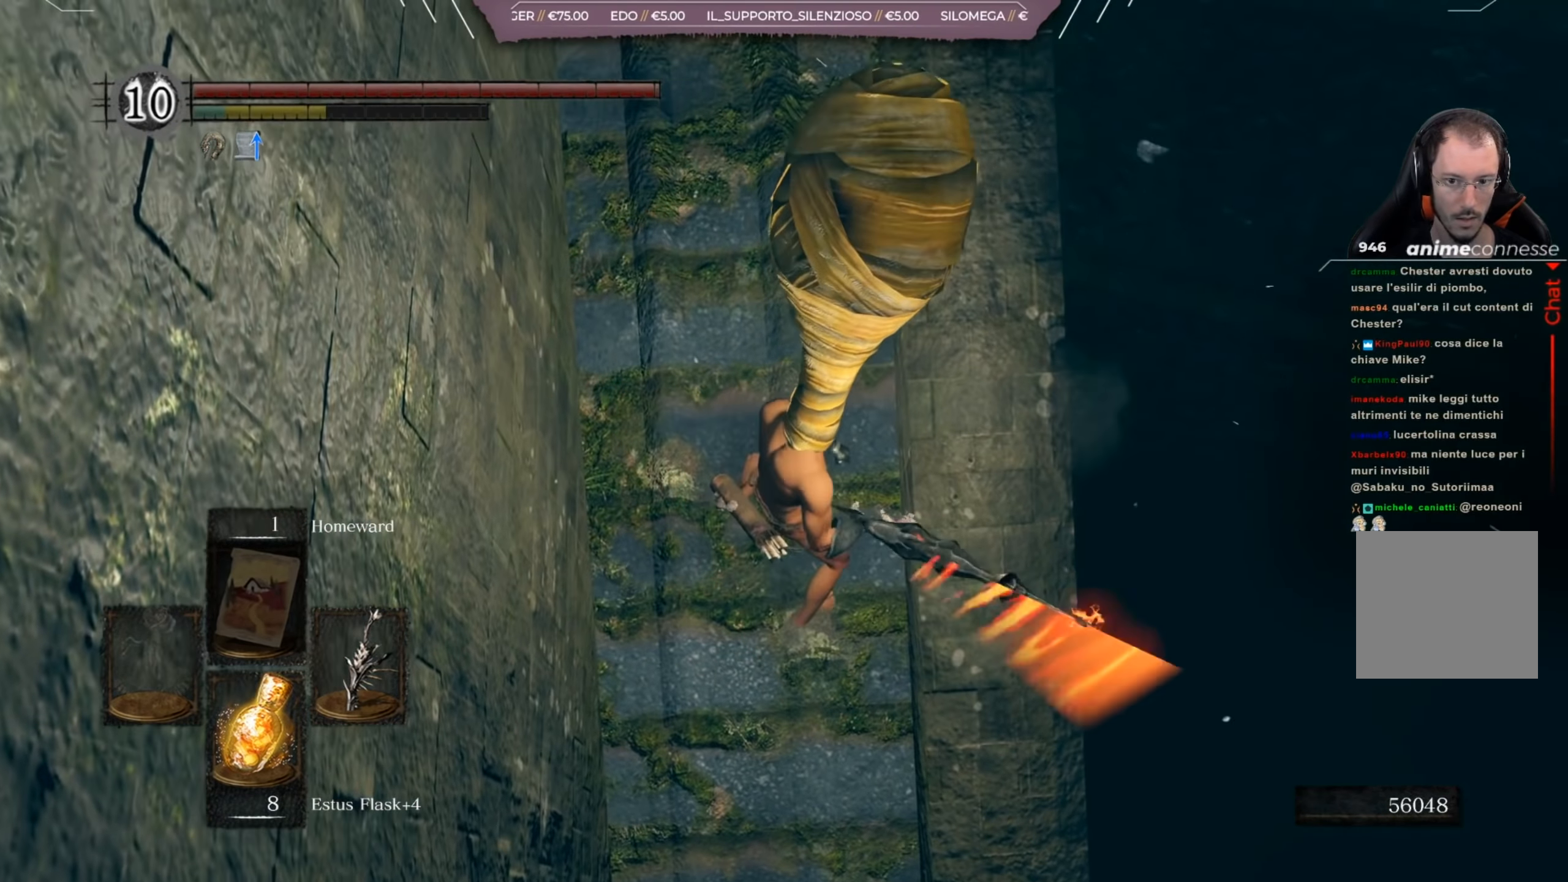
{"buttons": [], "left_stick": "up", "right_stick": "center", "events": [[34, "R1", "up"], [101, "R1", "down"], [201, "R1", "up"]]}
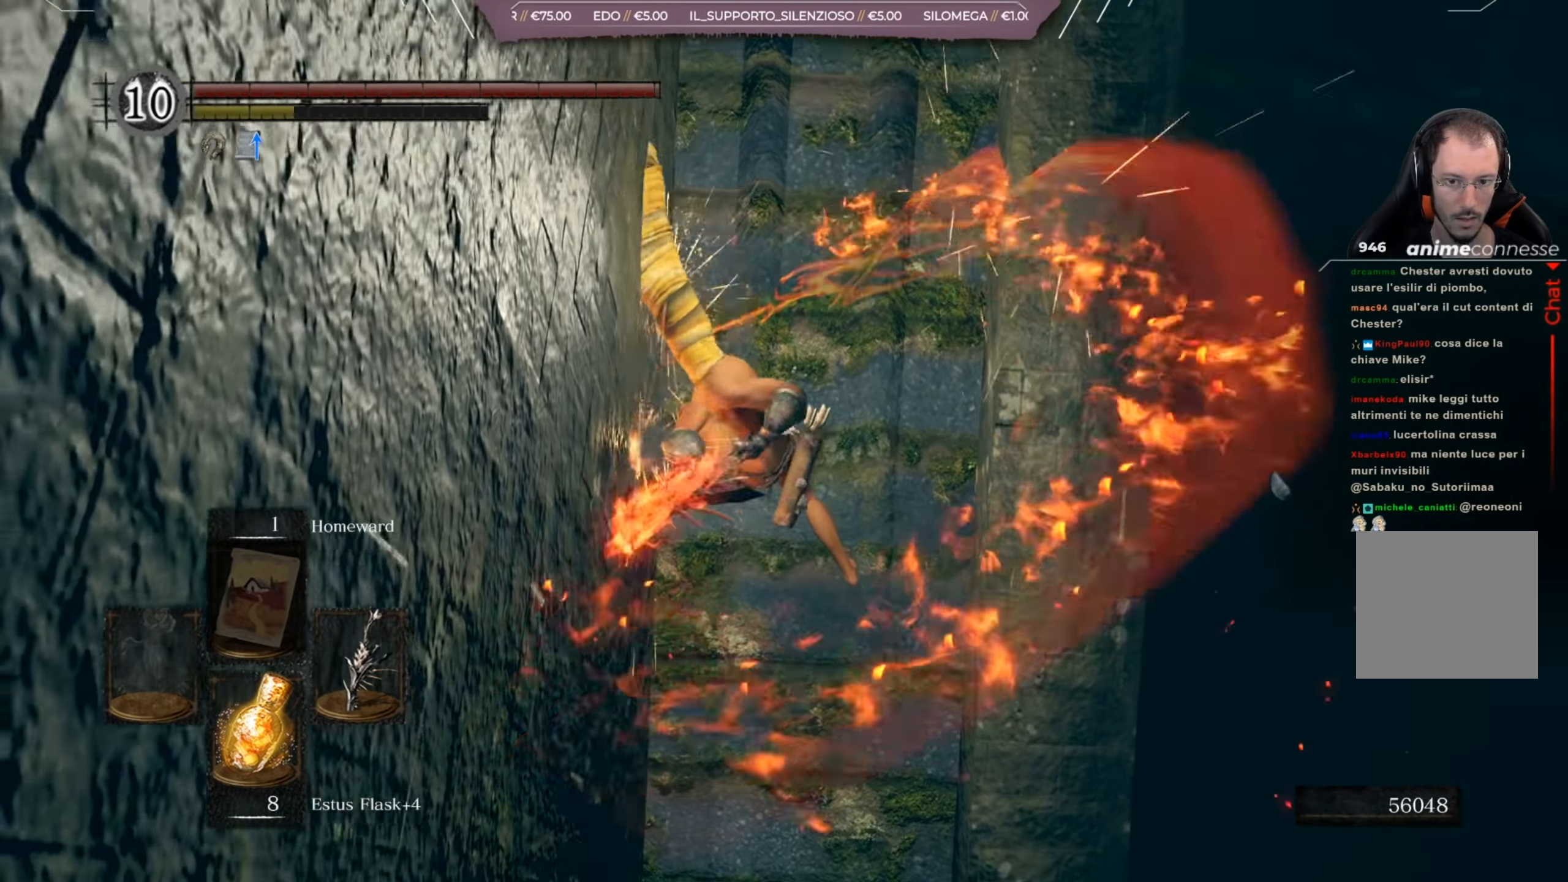
{"buttons": [], "left_stick": "up", "right_stick": "center", "events": [[133, "right_stick", "up"], [434, "right_stick", "center"]]}
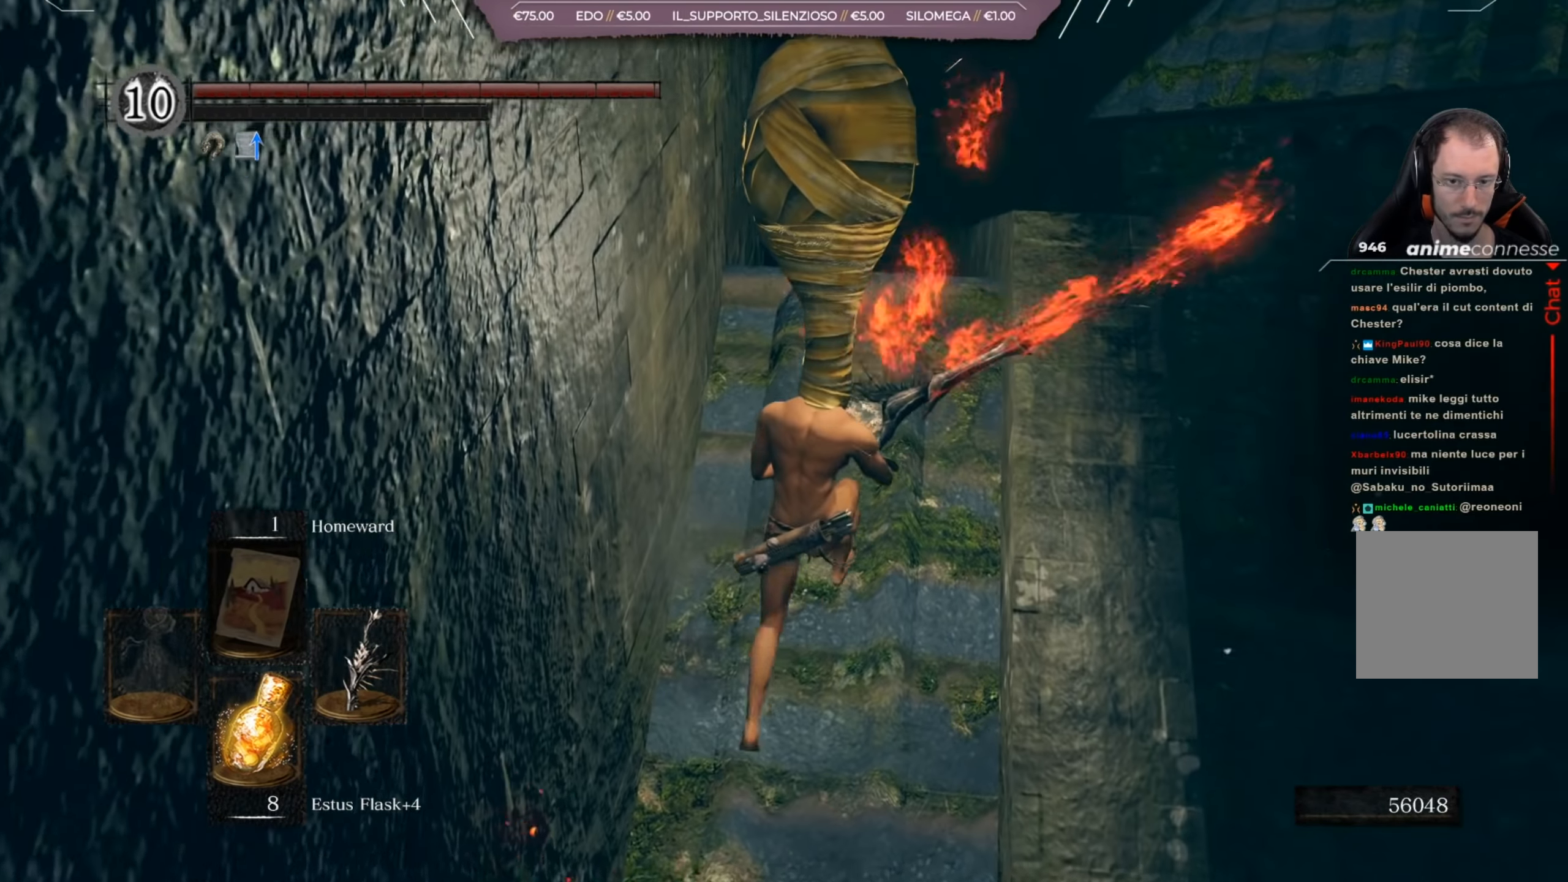
{"buttons": [], "left_stick": "up-right", "right_stick": "center", "events": [[67, "right_stick", "left"], [368, "right_stick", "center"], [401, "left_stick", "up-right"]]}
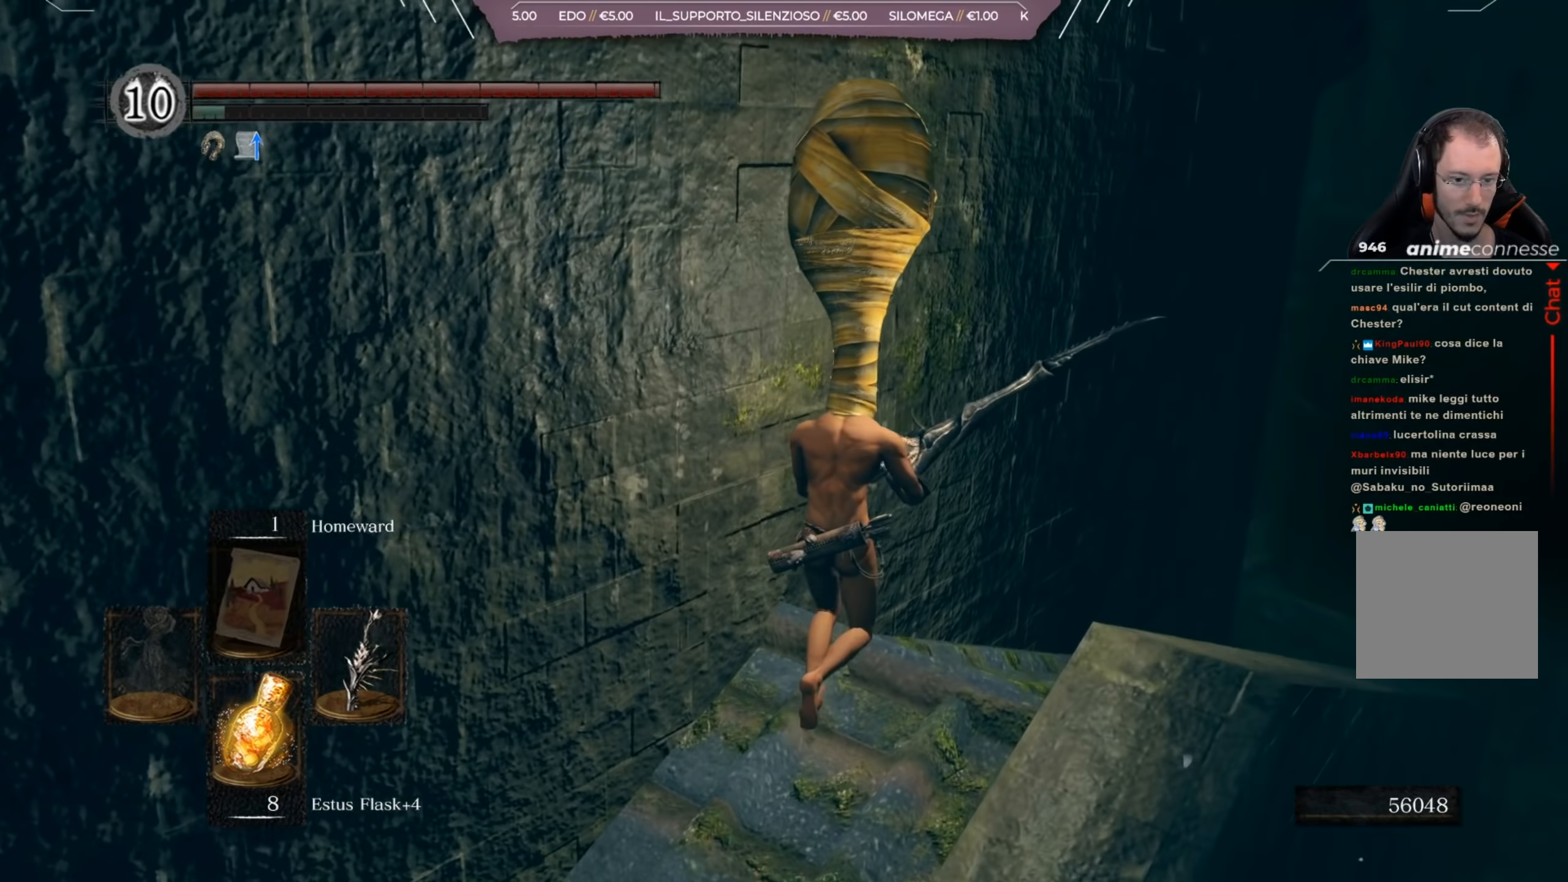
{"buttons": [], "left_stick": "center", "right_stick": "center", "events": [[267, "START", "down"], [301, "left_stick", "center"], [434, "START", "up"]]}
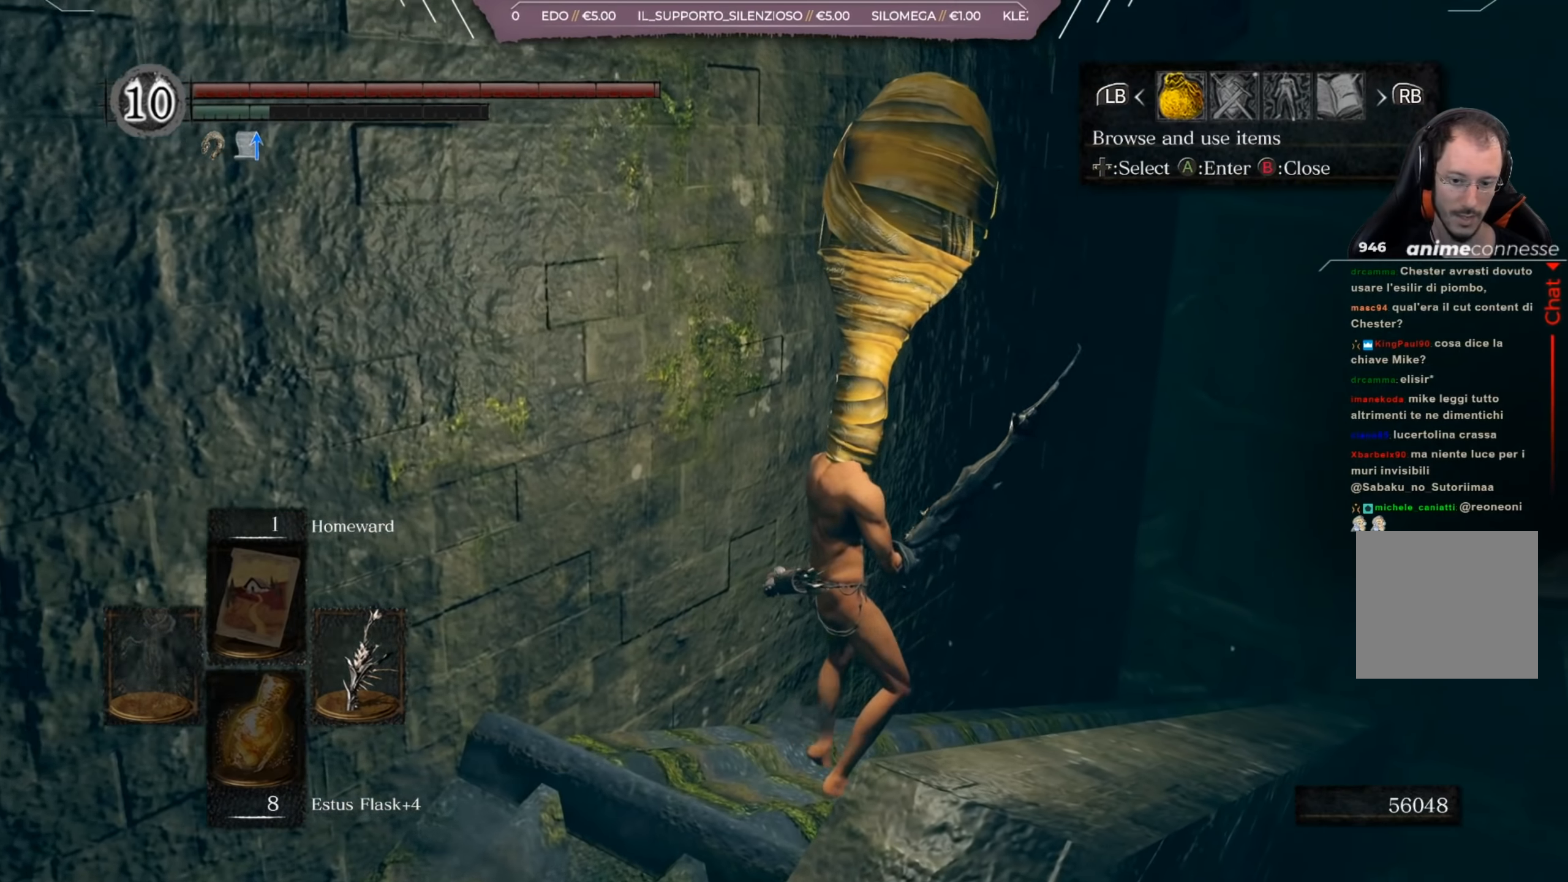
{"buttons": [], "left_stick": "center", "right_stick": "center", "events": [[200, "DPAD_LEFT", "down"], [267, "DPAD_LEFT", "up"]]}
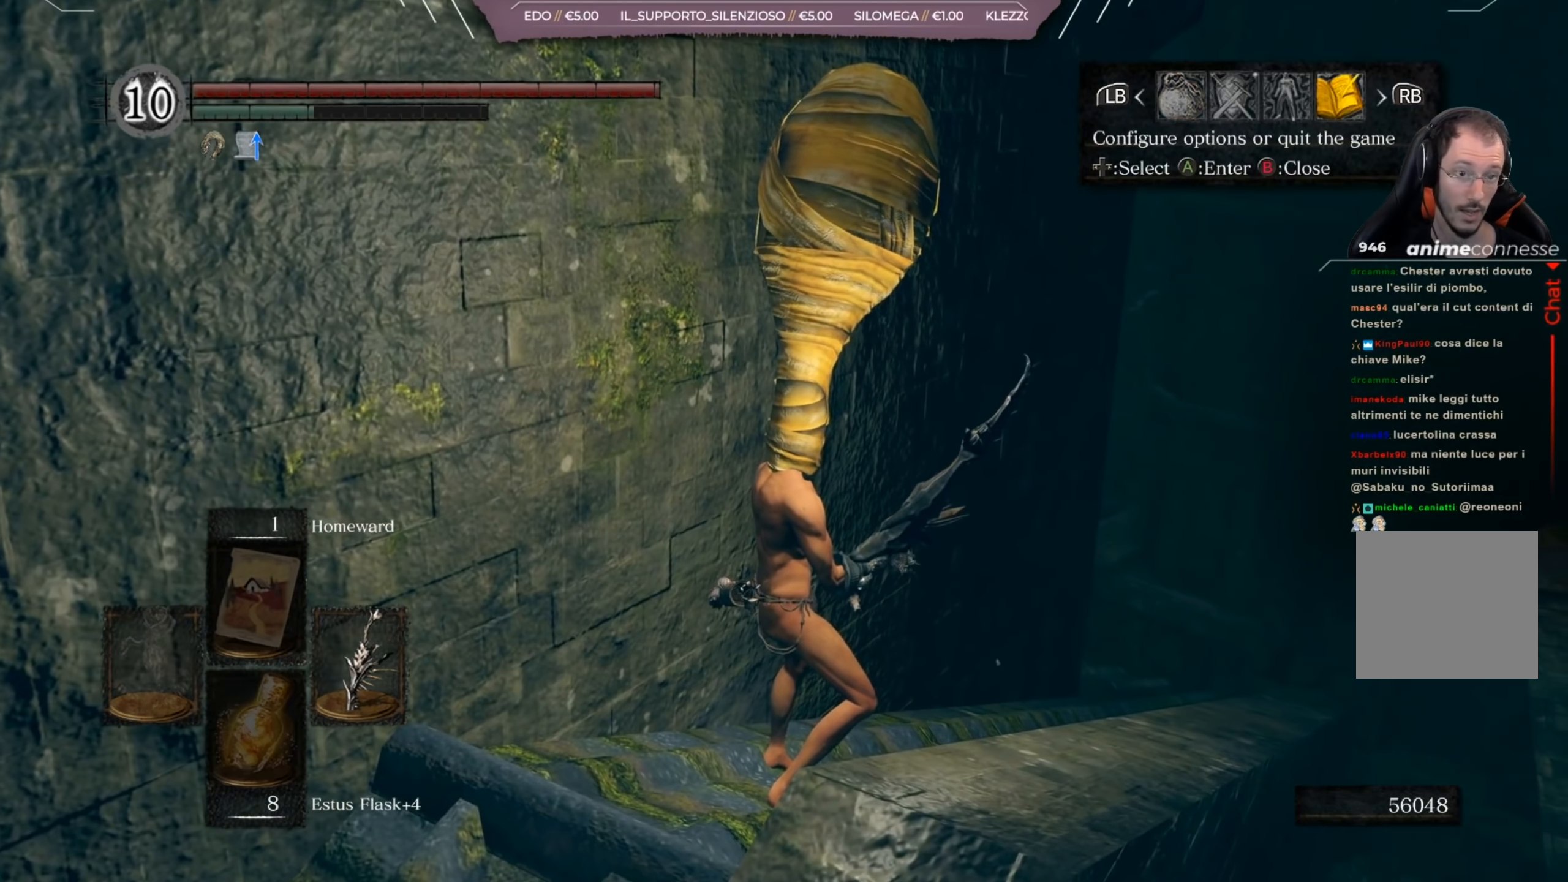
{"buttons": [], "left_stick": "center", "right_stick": "center", "events": []}
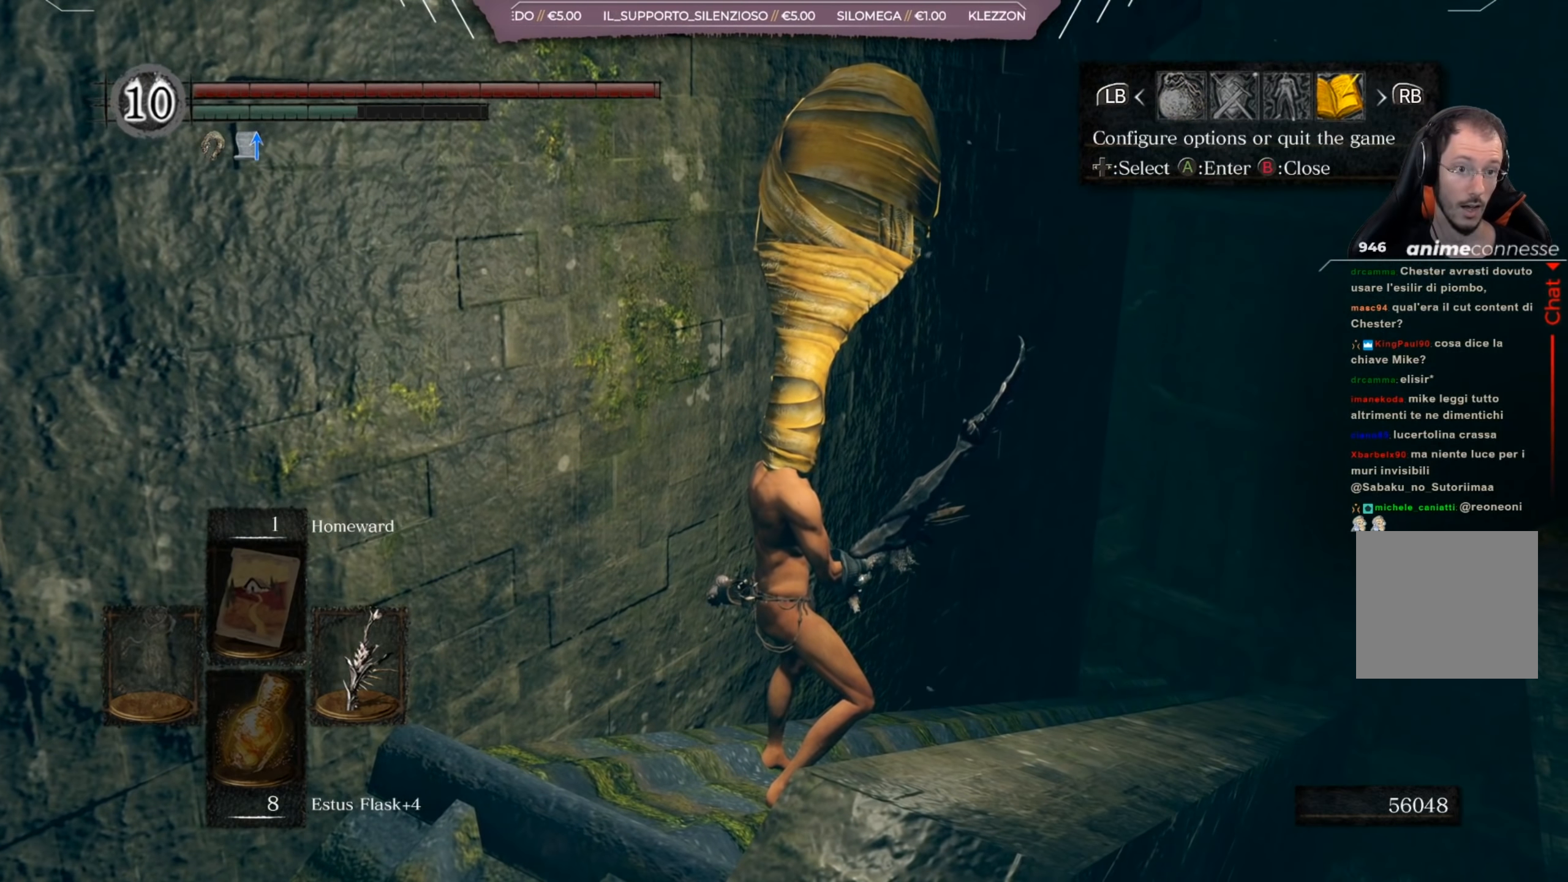
{"buttons": [], "left_stick": "center", "right_stick": "center", "events": [[33, "DPAD_RIGHT", "down"], [66, "DPAD_RIGHT", "up"], [167, "DPAD_RIGHT", "down"], [200, "DPAD_RIGHT", "up"], [300, "A", "down"], [367, "A", "up"]]}